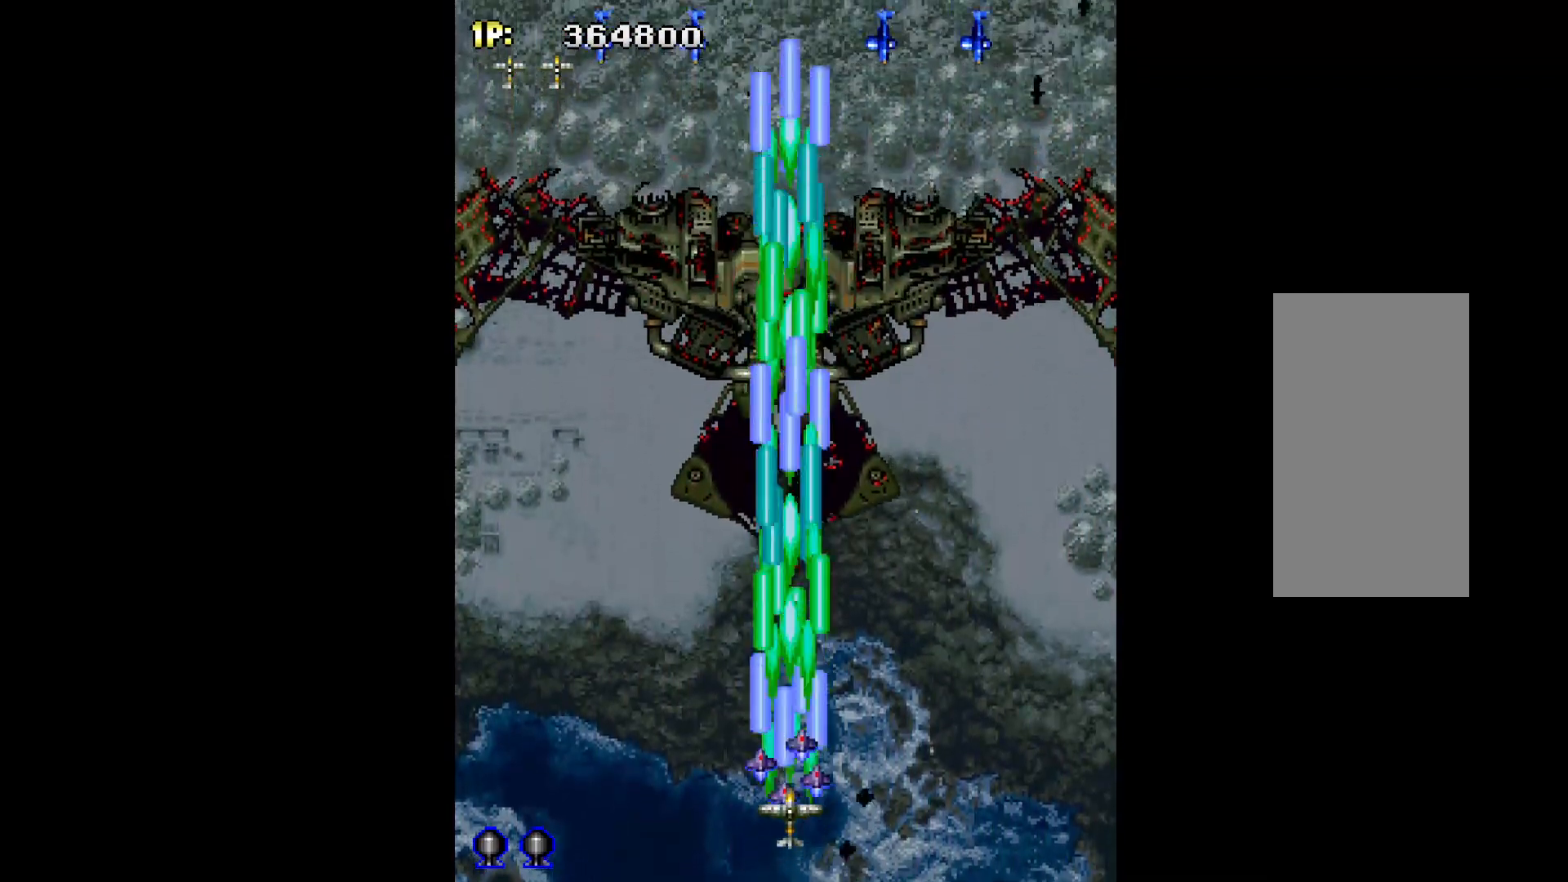
Gameplay with keyboard; each line is a JSON object with the keys held at the frame after it. "events" lists presses ("down") and releases ("up") of "c", "d", "down", "left", "q", "right", "s", "shift", "space", "up", "w" and "x" between this image and that frame as [ms after this image, input, new state], when the widget could be followed in between. No other keys are recorded. Mouse input is not recorded.
{"keys": ["q"], "events": []}
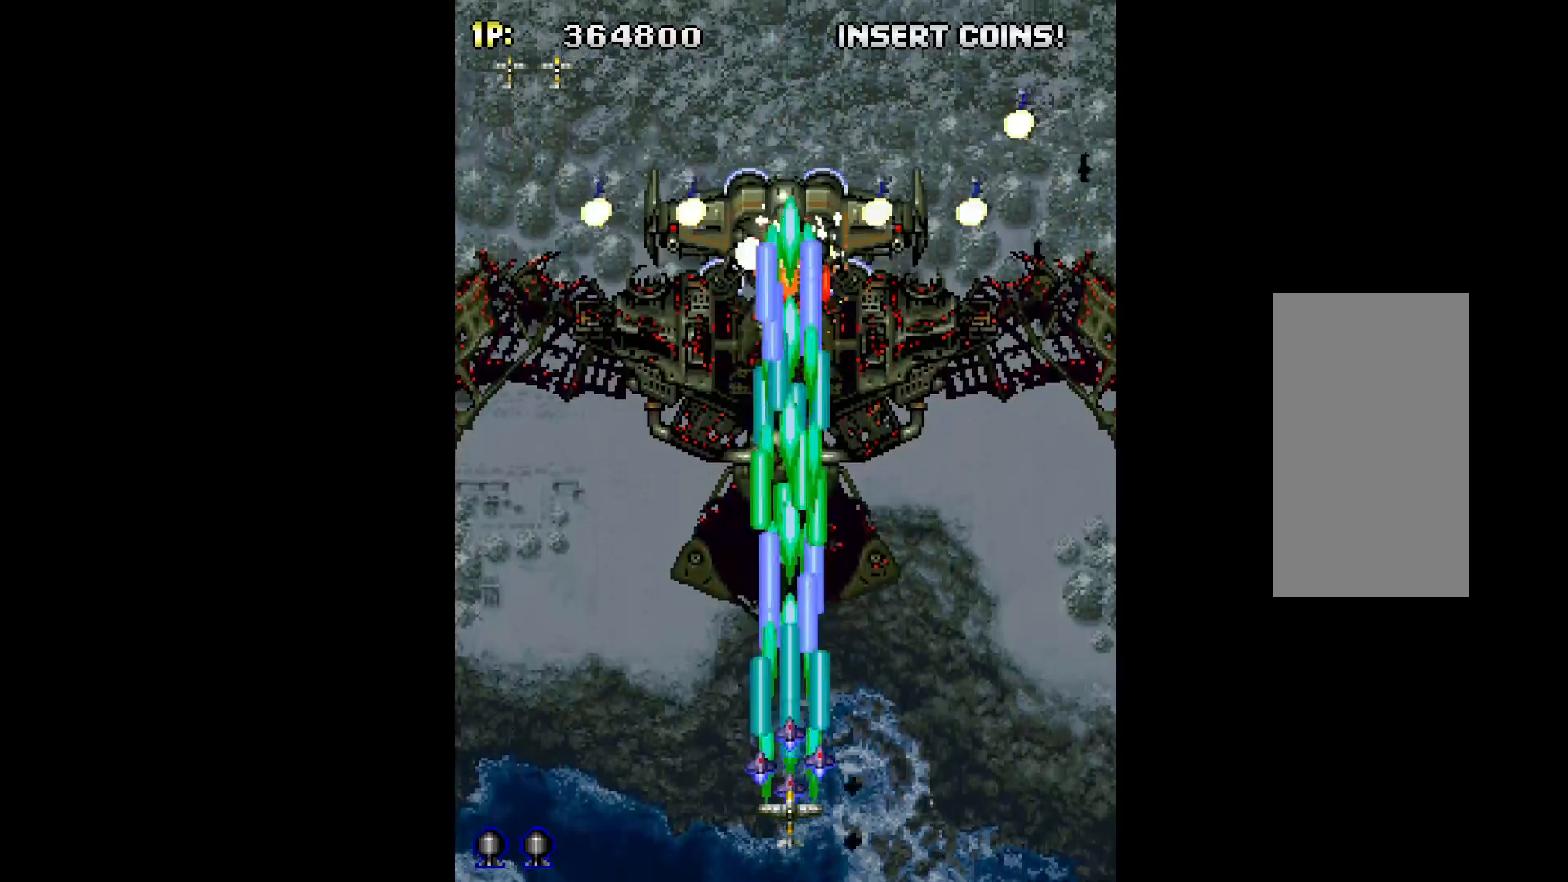
{"keys": ["q"], "events": [[317, "right", "down"], [400, "right", "up"]]}
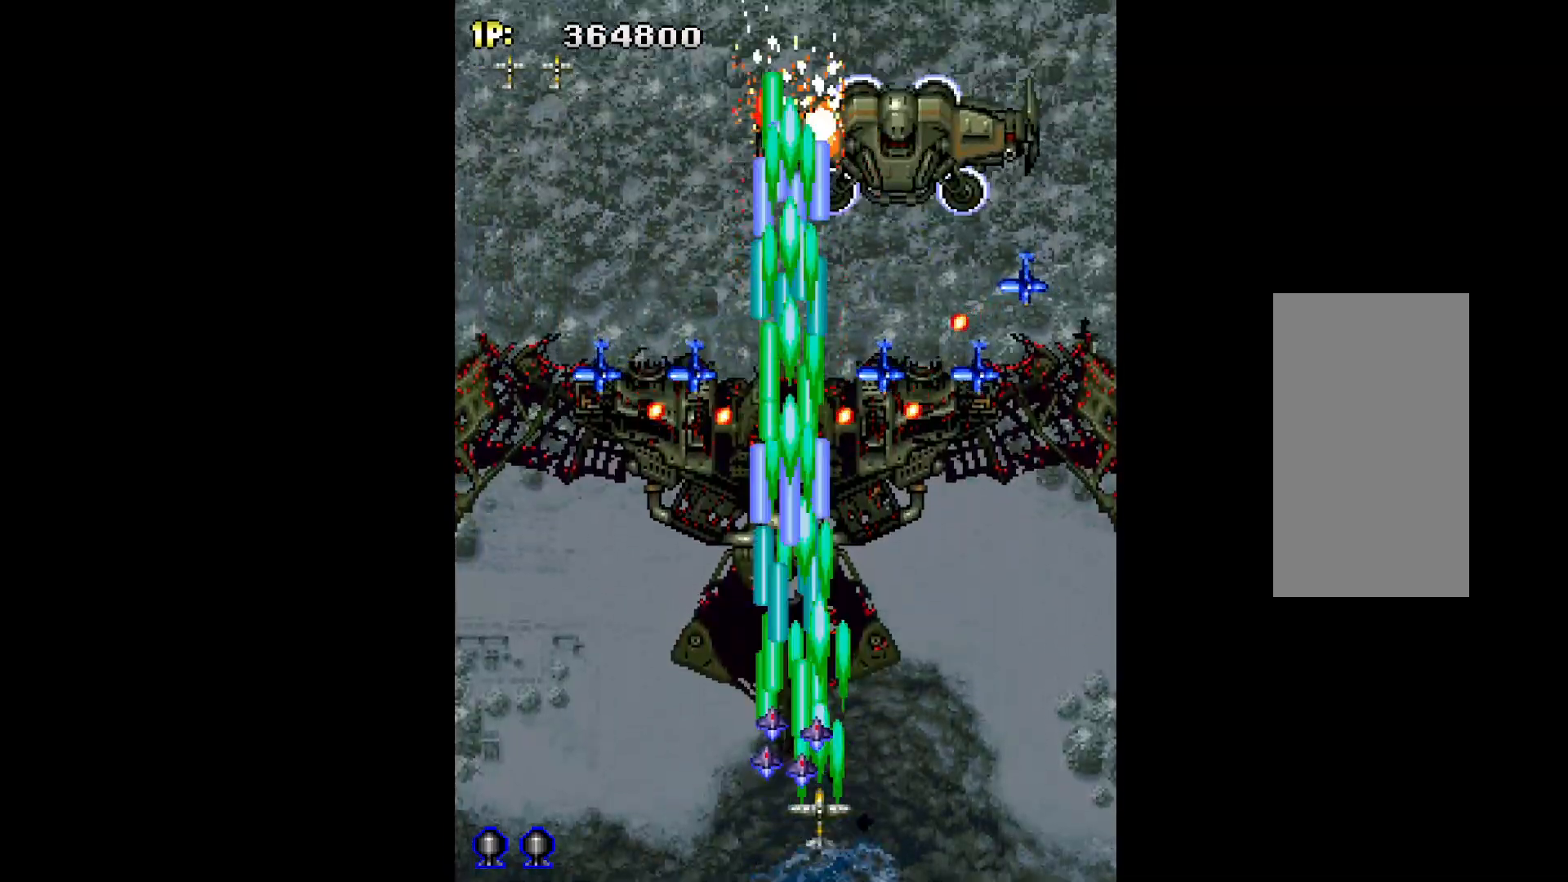
{"keys": ["q"], "events": [[133, "right", "down"], [183, "right", "up"], [317, "right", "down"], [417, "right", "up"]]}
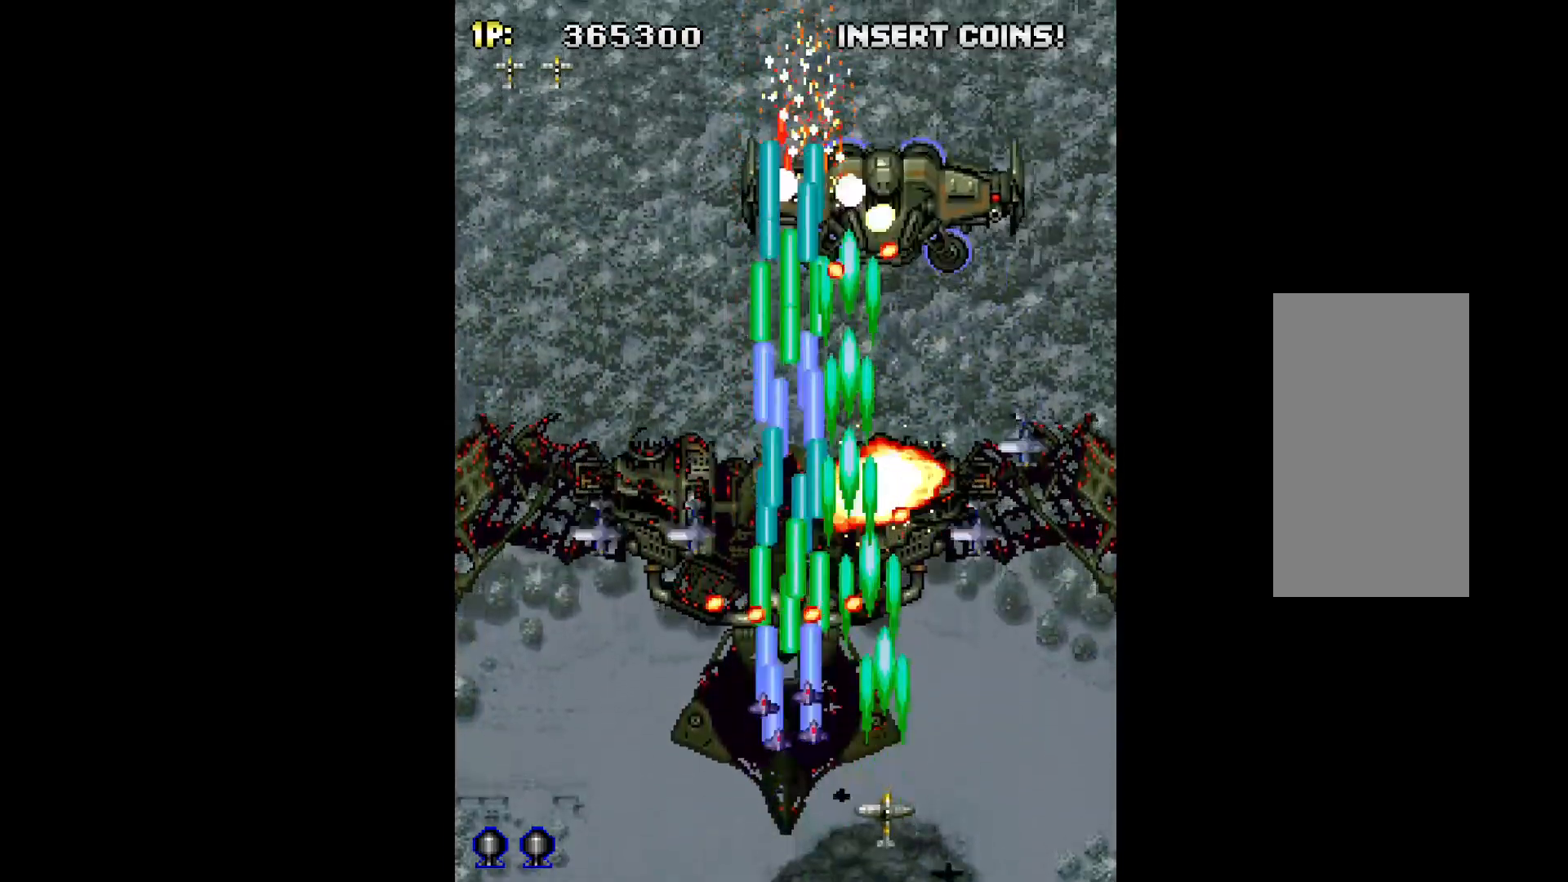
{"keys": ["q"], "events": [[17, "right", "down"], [100, "right", "up"], [200, "right", "down"], [350, "right", "up"], [383, "right", "down"], [483, "right", "up"]]}
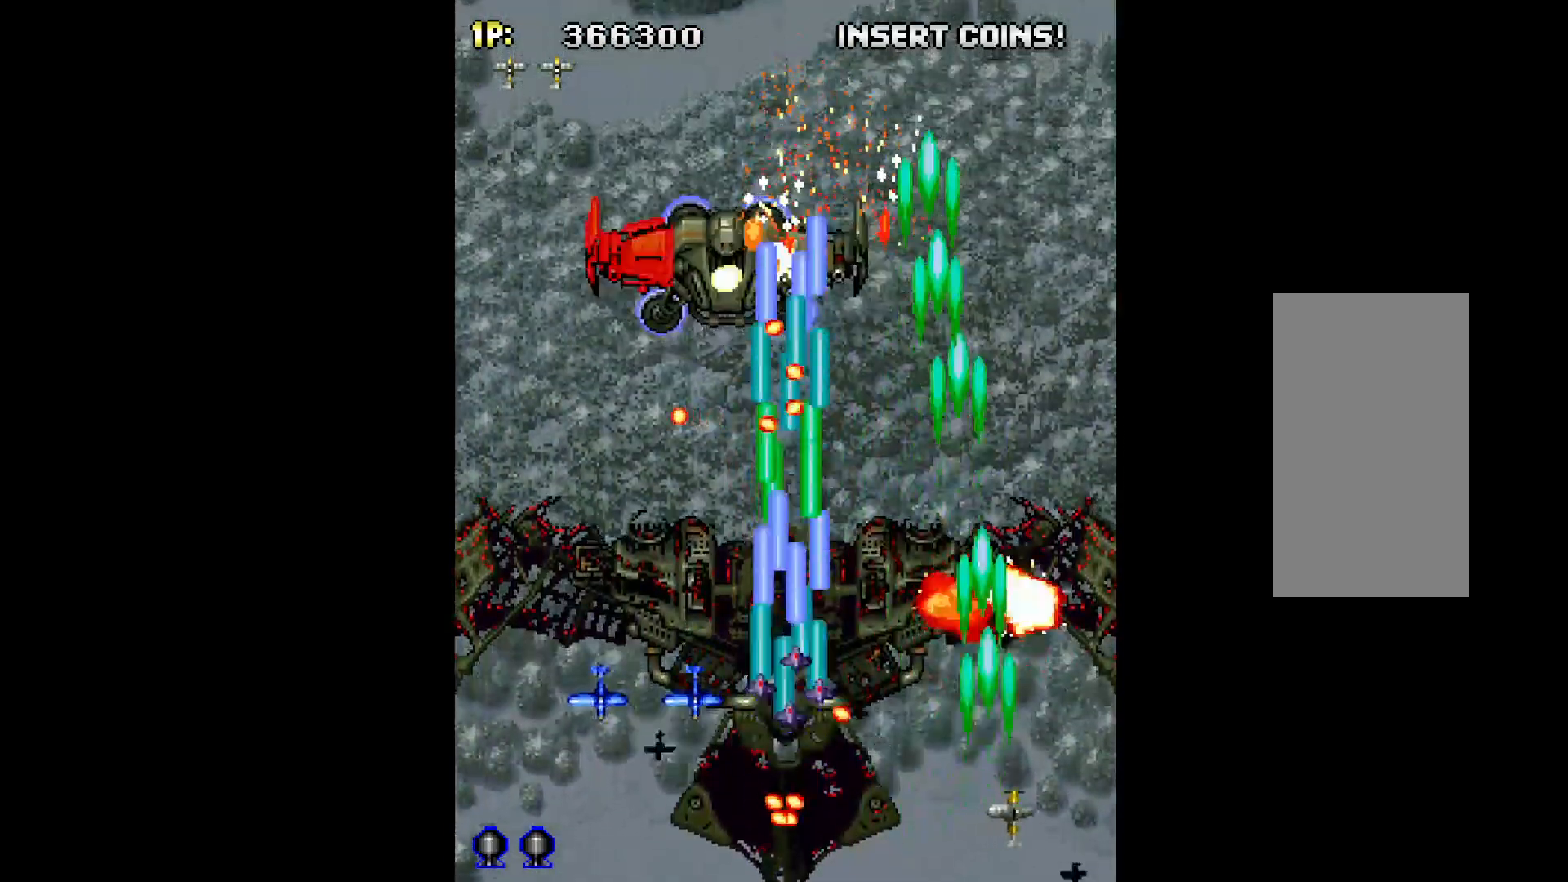
{"keys": ["left", "q"], "events": [[400, "up", "down"], [450, "left", "down"], [500, "up", "up"]]}
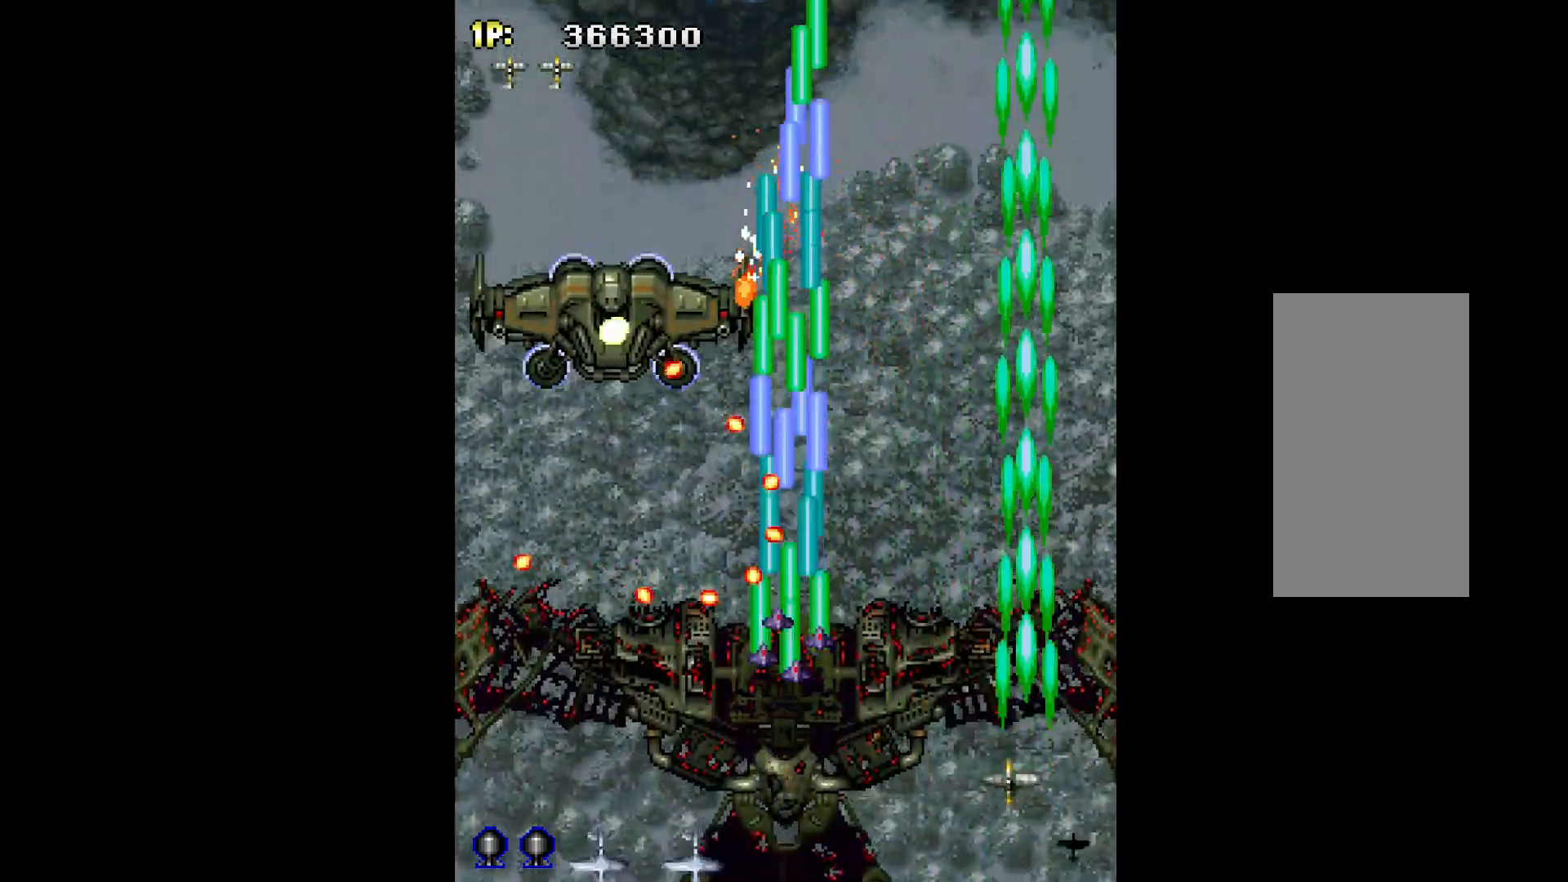
{"keys": ["q"], "events": [[33, "left", "up"], [367, "up", "down"], [500, "up", "up"]]}
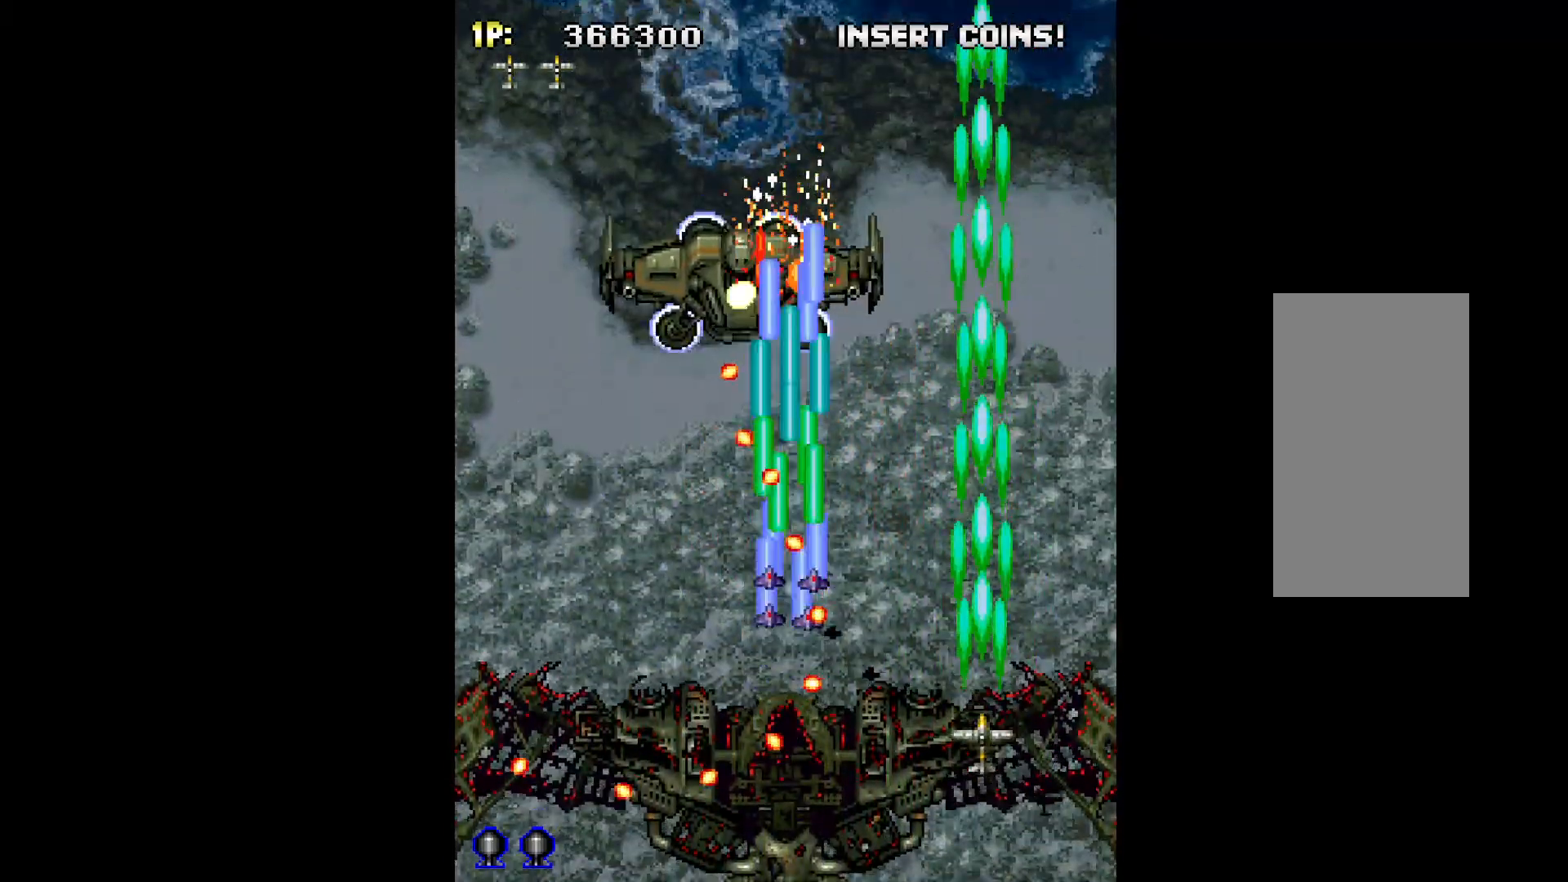
{"keys": ["q", "up"], "events": [[100, "up", "down"], [150, "right", "down"], [250, "right", "up"]]}
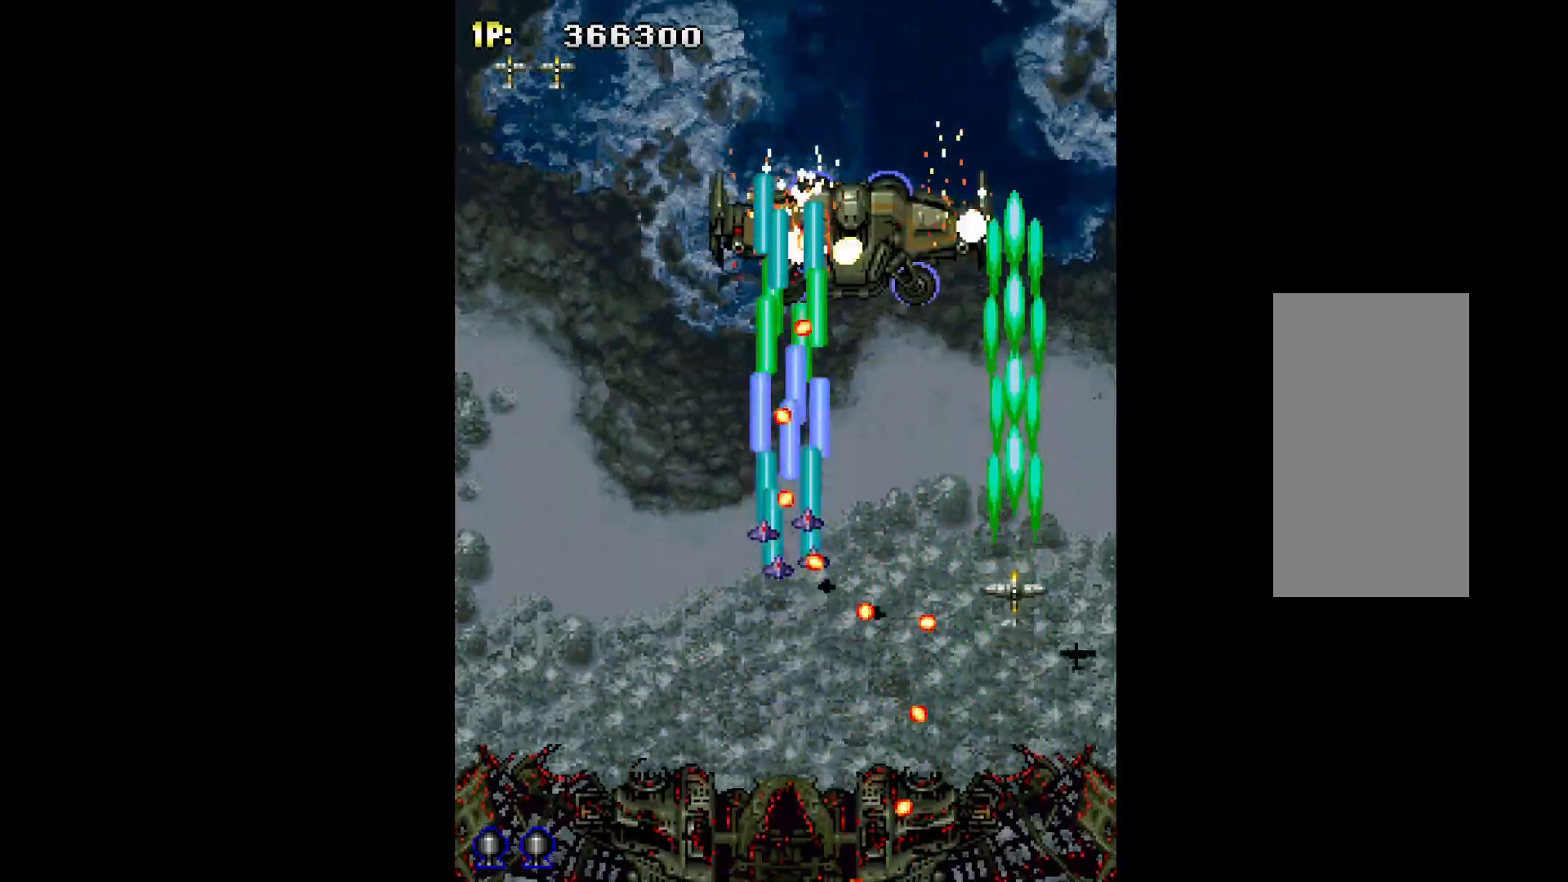
{"keys": ["down", "q"], "events": [[67, "up", "up"], [217, "left", "down"], [250, "down", "down"], [300, "left", "up"], [350, "down", "up"], [450, "down", "down"]]}
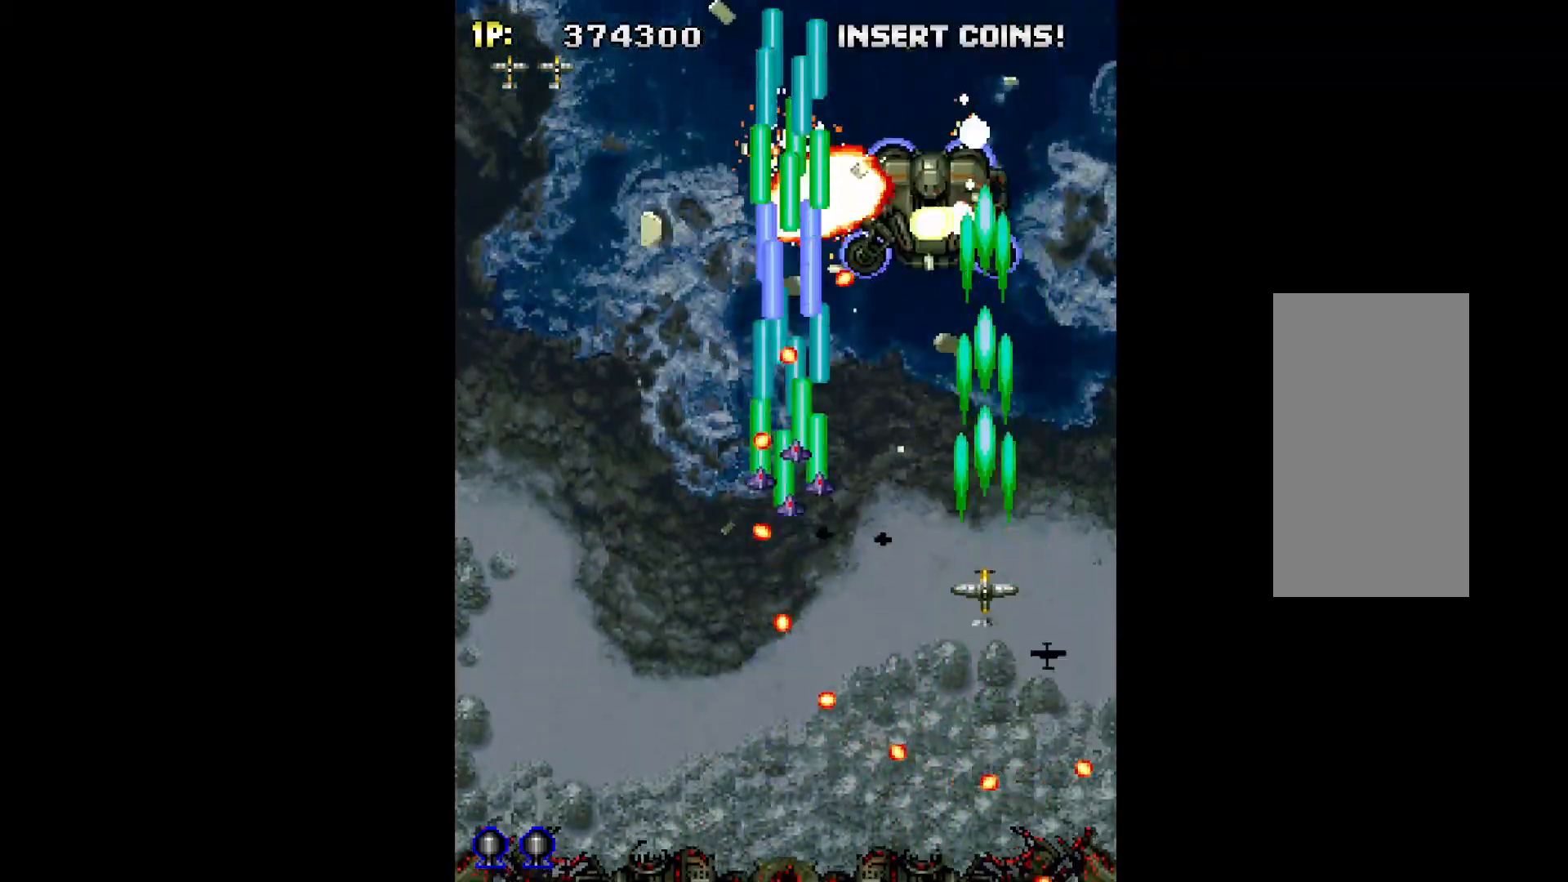
{"keys": ["down", "left", "q"], "events": [[33, "left", "down"], [133, "down", "up"], [133, "left", "up"], [267, "down", "down"], [267, "left", "down"], [367, "down", "up"], [367, "left", "up"], [467, "down", "down"], [467, "left", "down"]]}
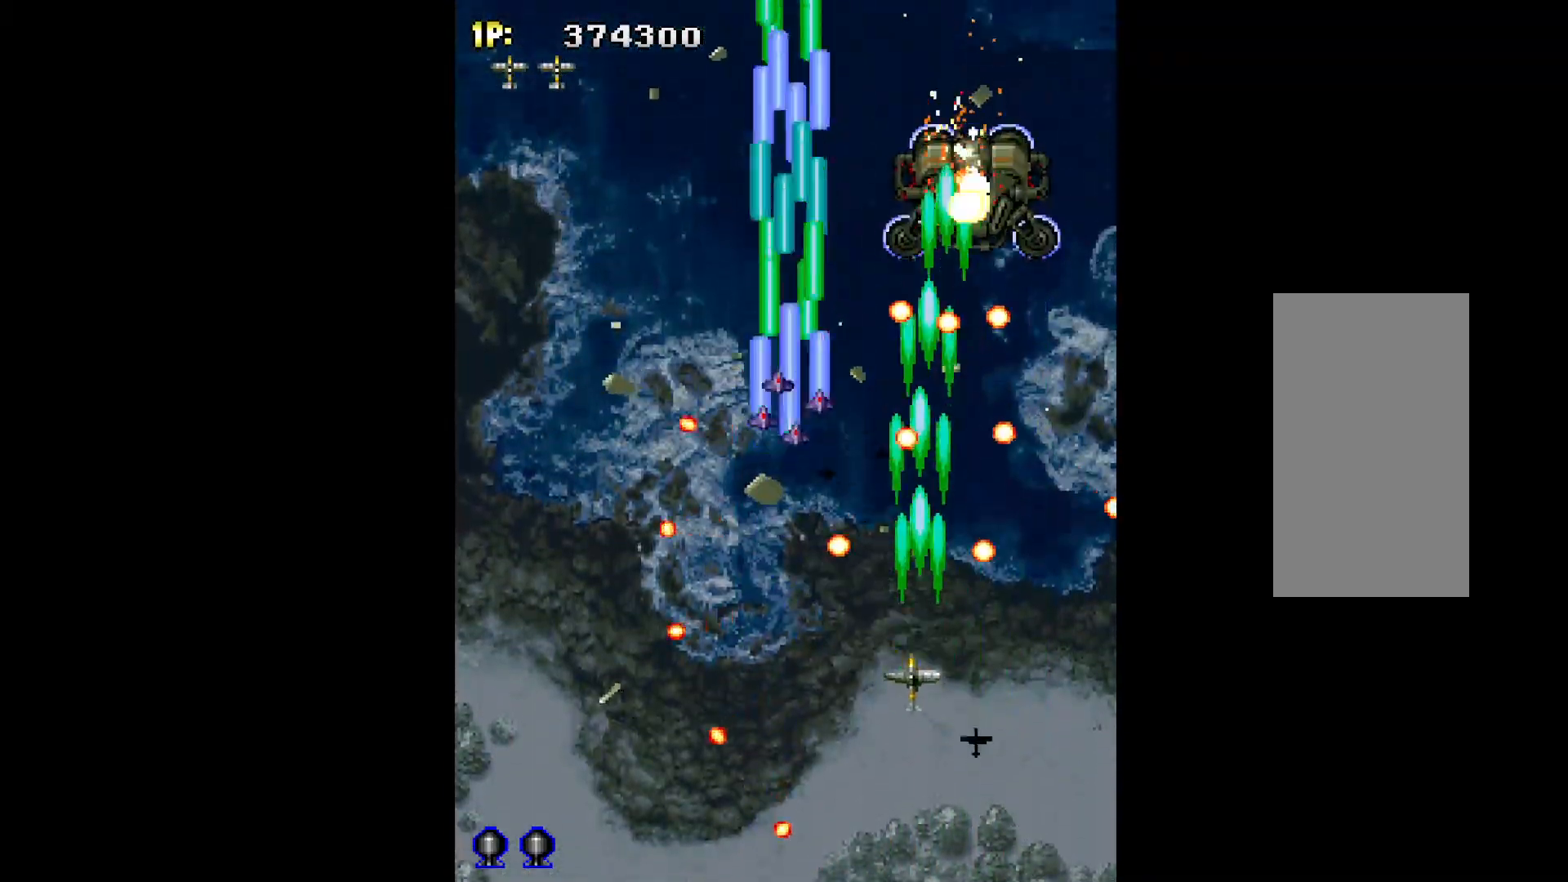
{"keys": ["q"], "events": [[50, "left", "up"], [283, "right", "down"], [383, "down", "up"], [433, "right", "up"]]}
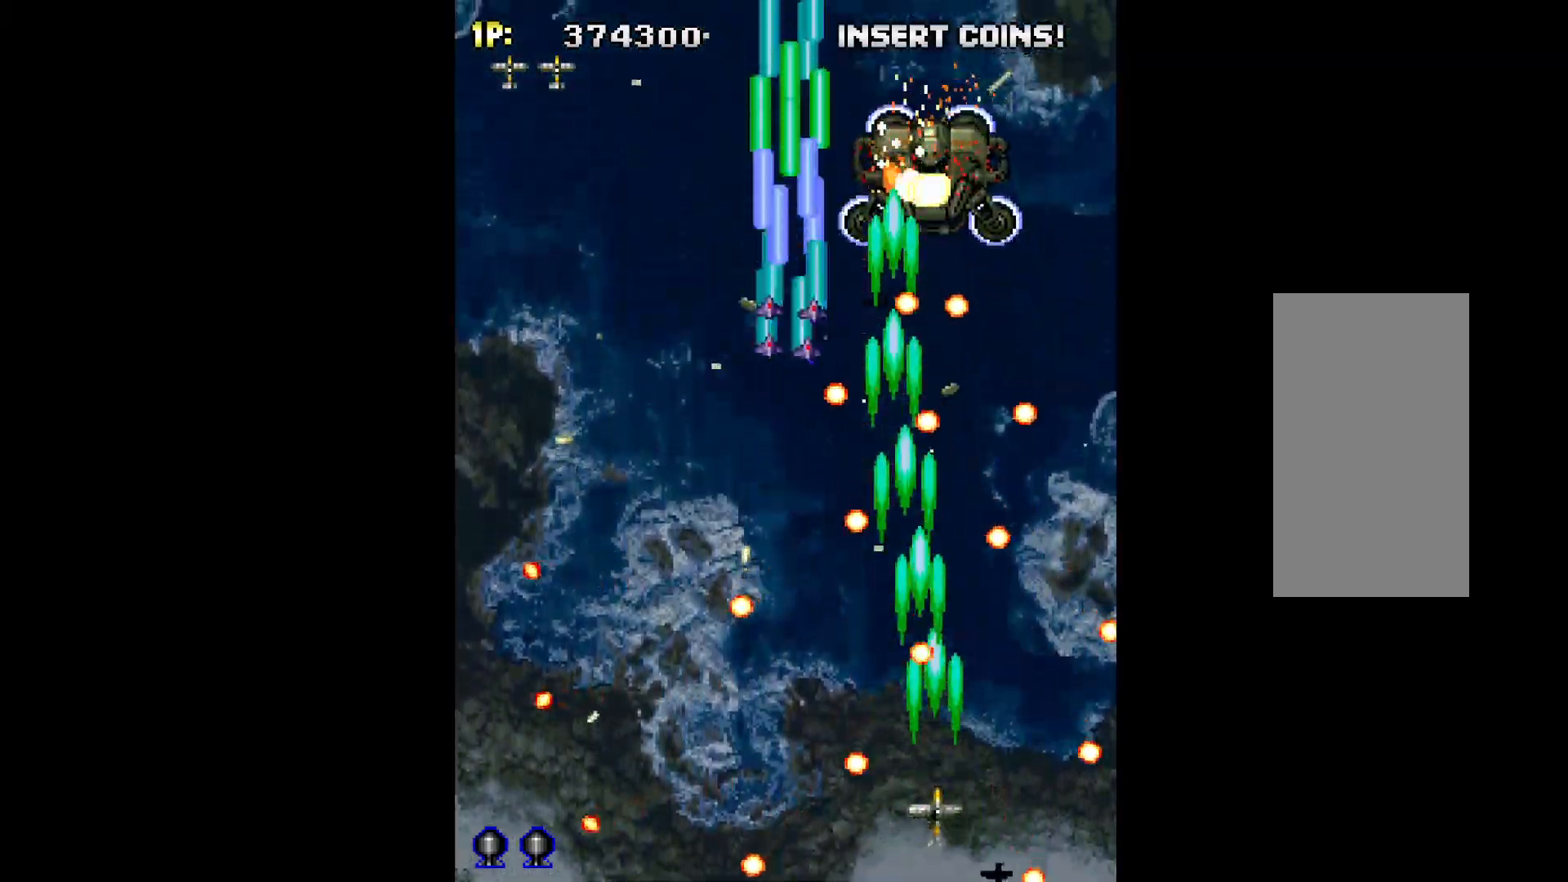
{"keys": ["left", "q"], "events": [[17, "left", "down"], [217, "left", "up"], [483, "left", "down"]]}
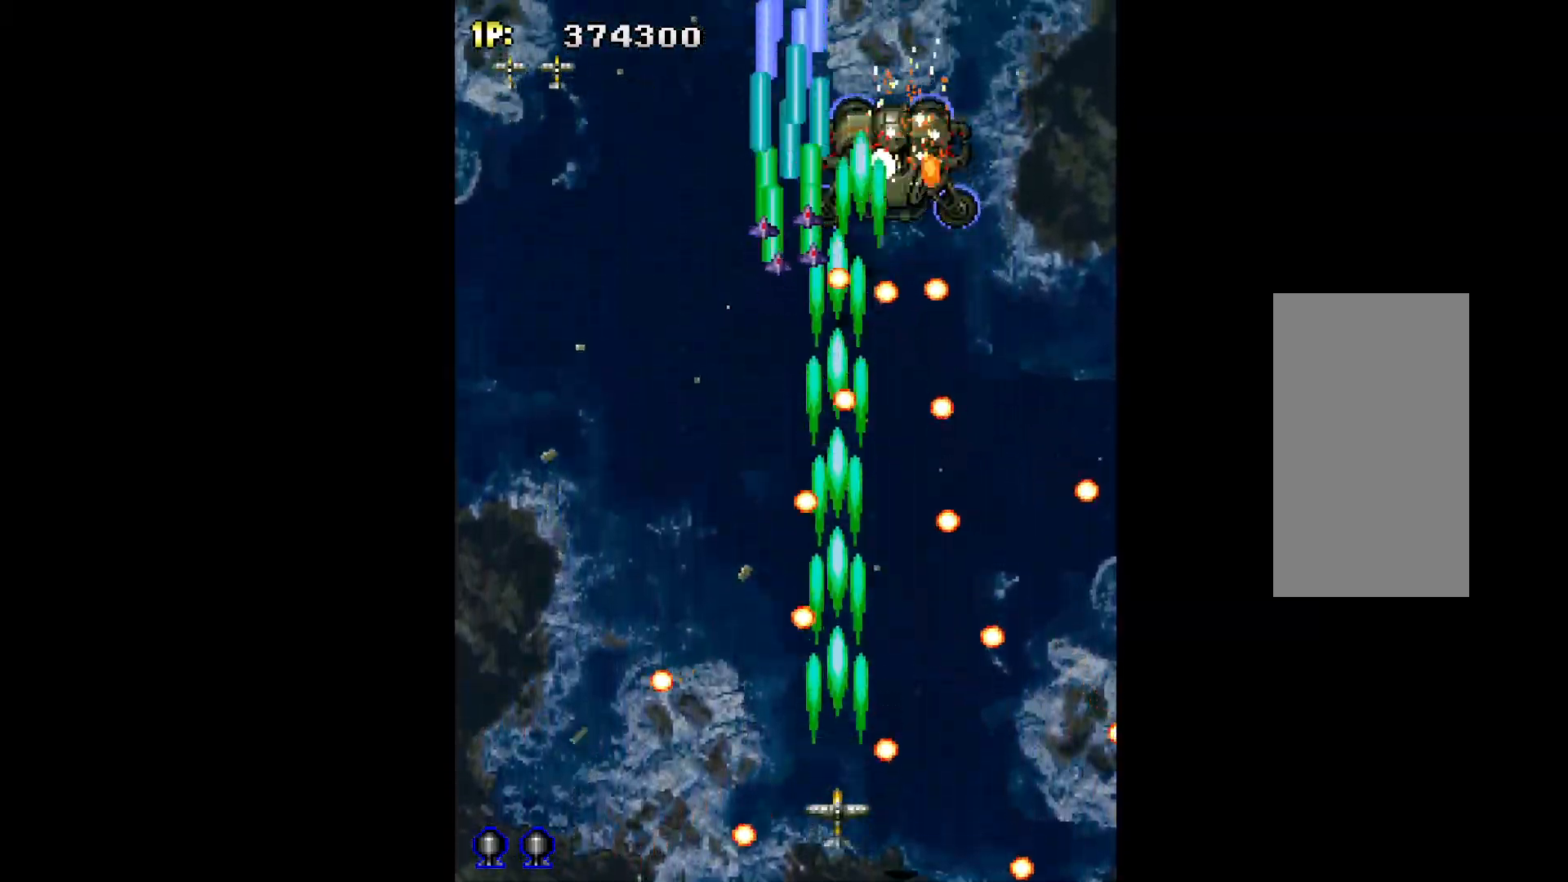
{"keys": ["q"], "events": [[83, "left", "up"], [133, "right", "down"], [267, "right", "up"]]}
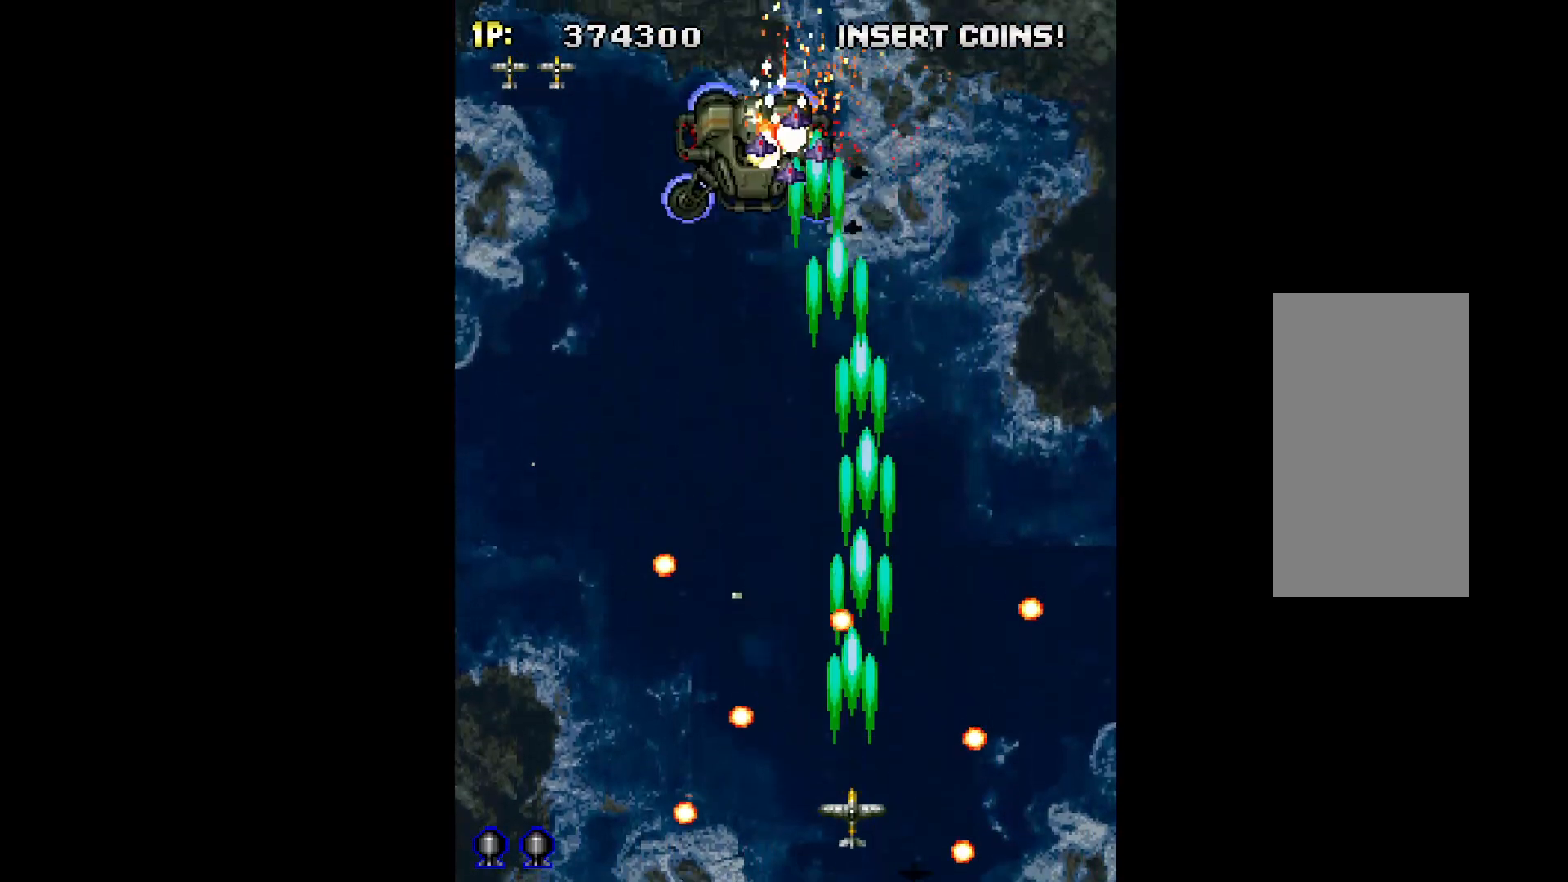
{"keys": ["down", "left", "q", "w"], "events": [[50, "right", "down"], [200, "right", "up"], [233, "up", "down"], [283, "left", "down"], [333, "up", "up"], [333, "w", "down"], [433, "down", "down"]]}
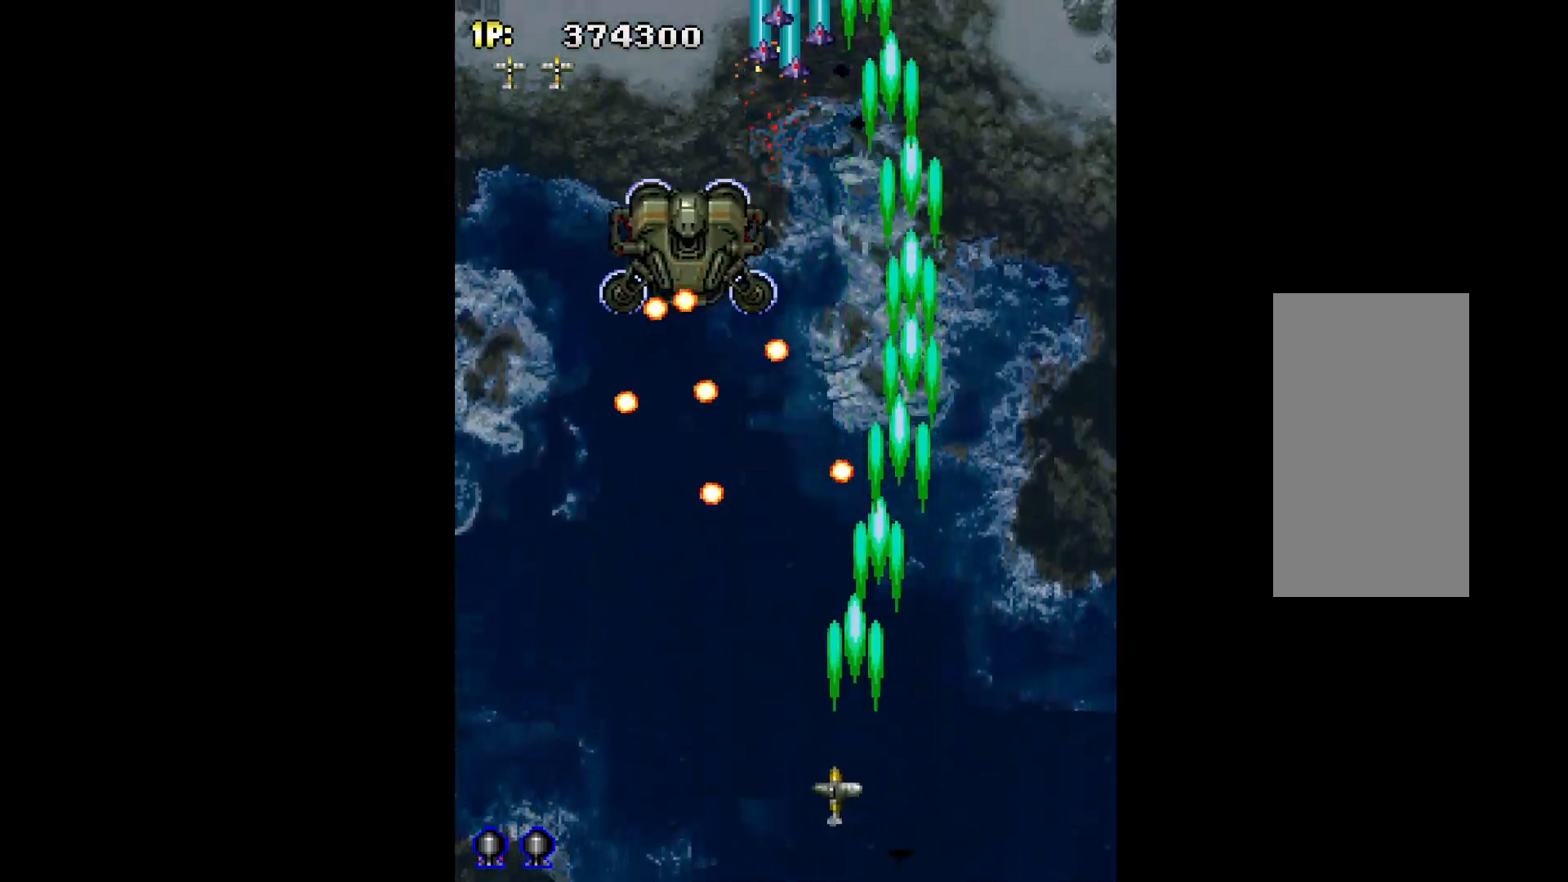
{"keys": ["q", "w"], "events": [[117, "left", "up"], [167, "down", "up"], [200, "right", "down"], [250, "right", "up"], [400, "left", "down"], [483, "left", "up"]]}
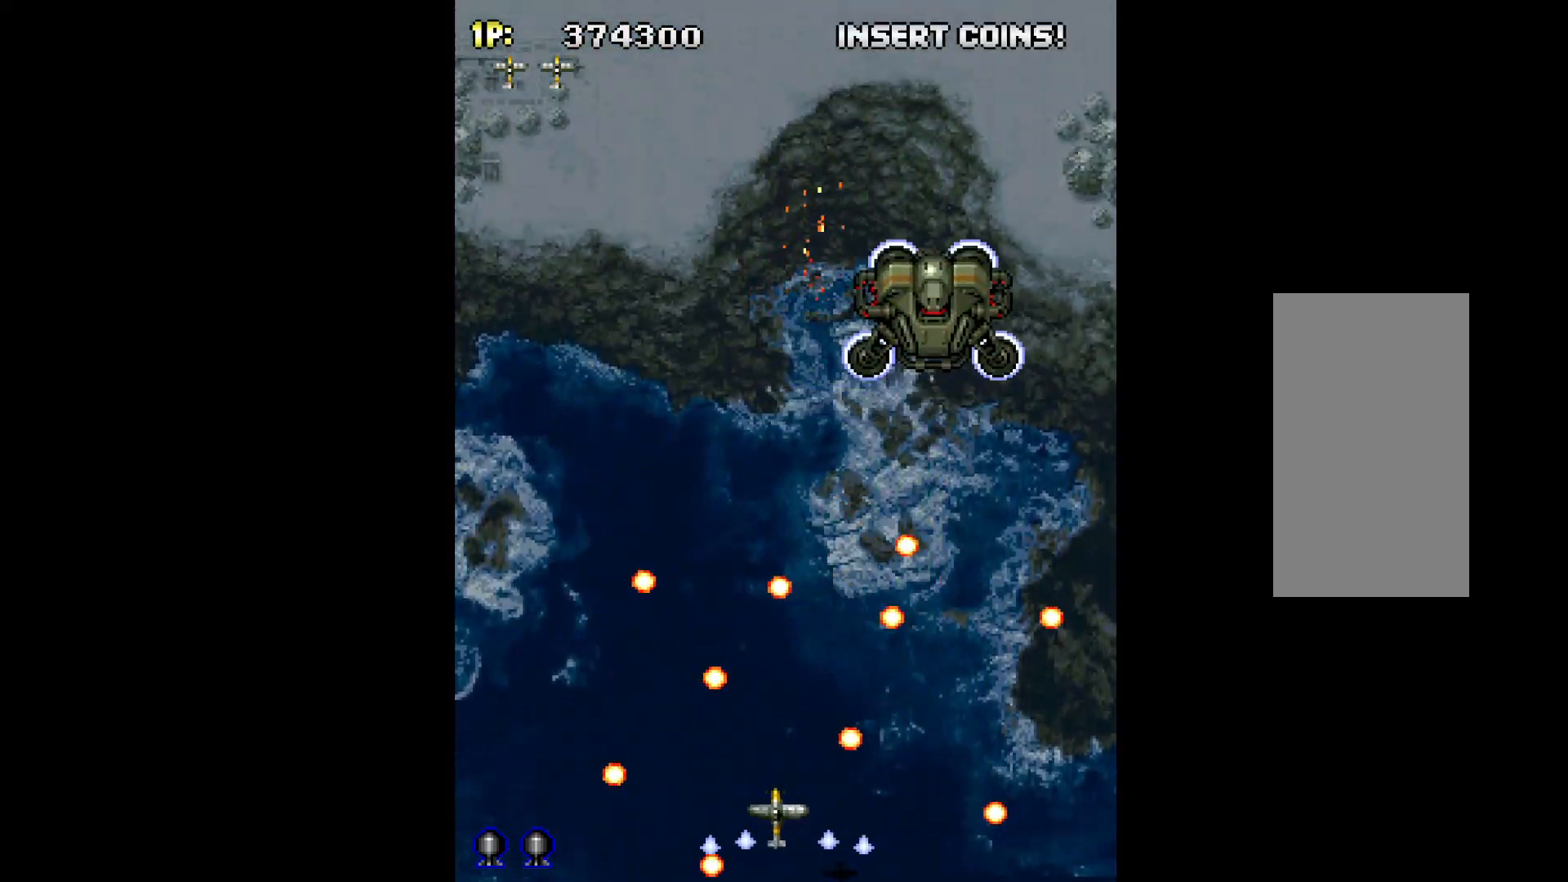
{"keys": ["q", "right", "w"], "events": [[33, "right", "down"], [133, "right", "up"], [167, "left", "down"], [450, "left", "up"], [450, "right", "down"]]}
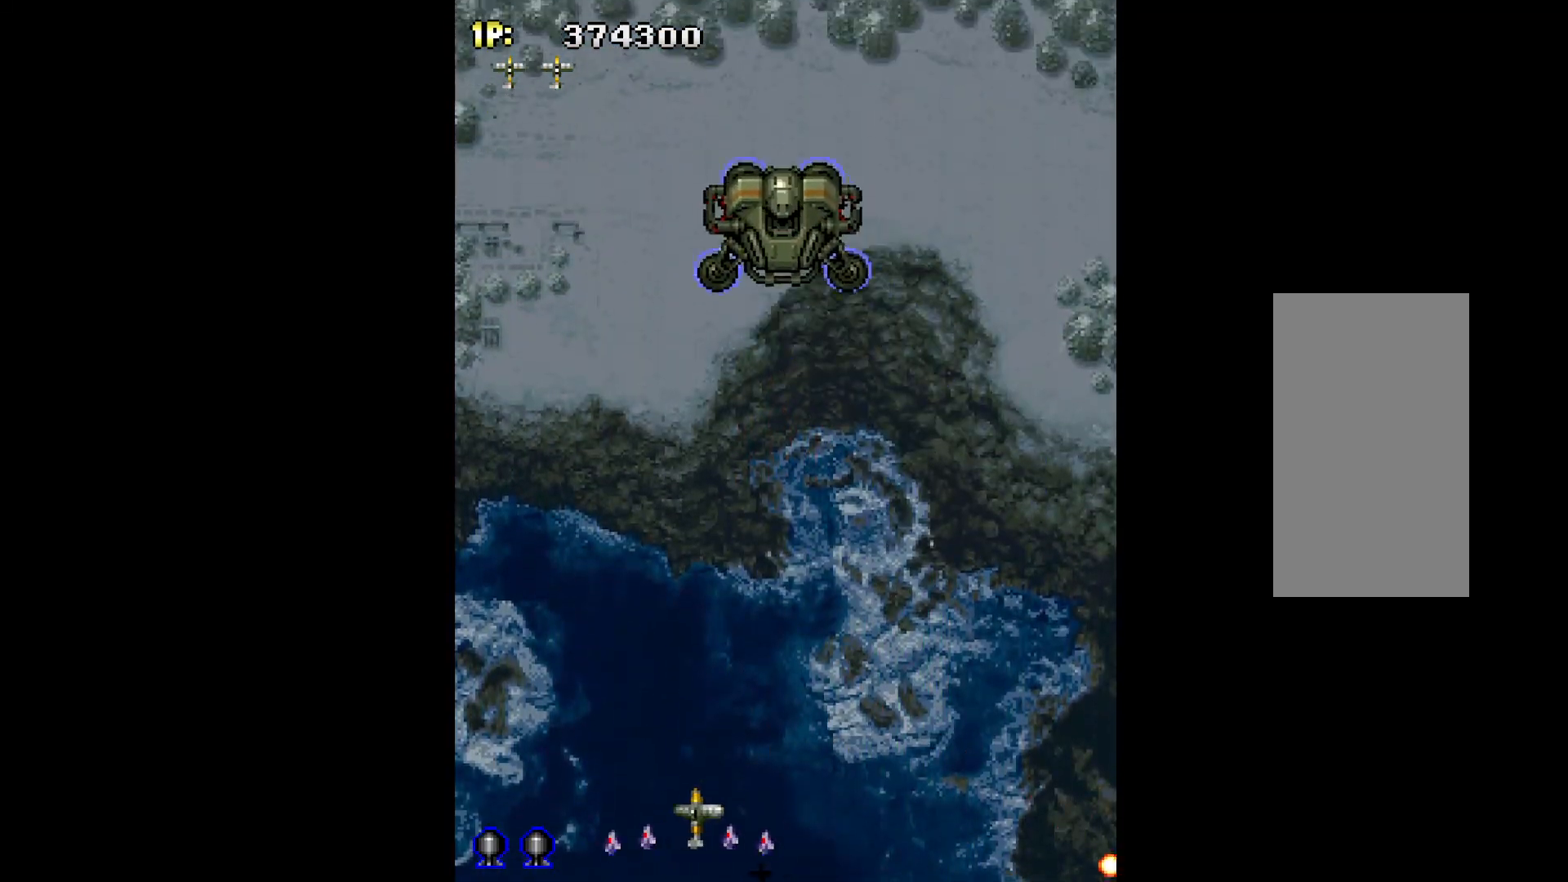
{"keys": ["q"], "events": [[50, "right", "up"], [233, "w", "up"]]}
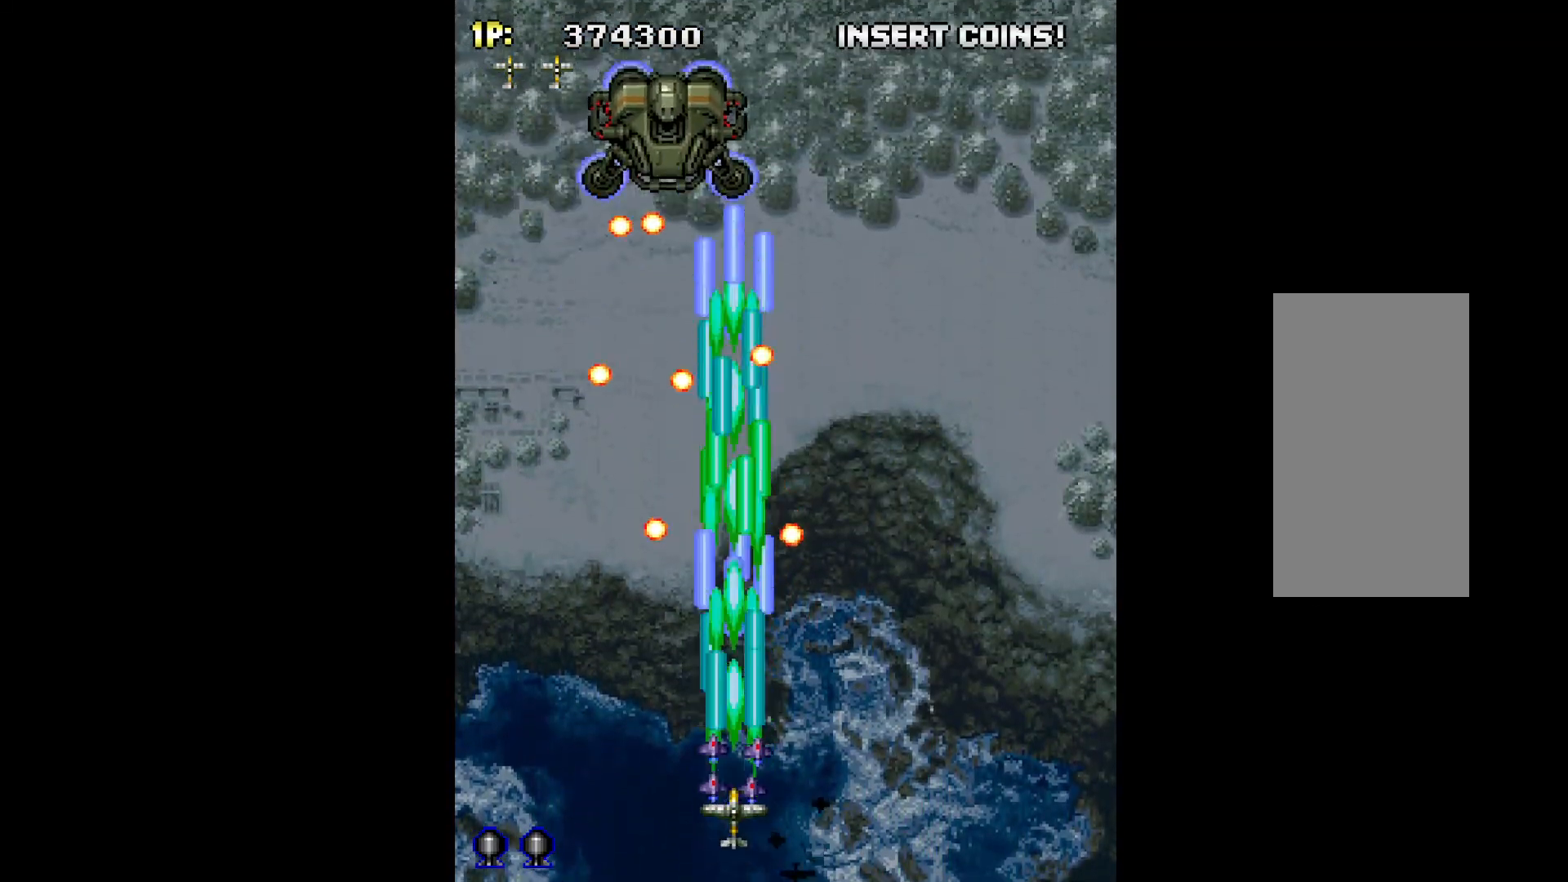
{"keys": ["q", "right"], "events": [[350, "right", "down"]]}
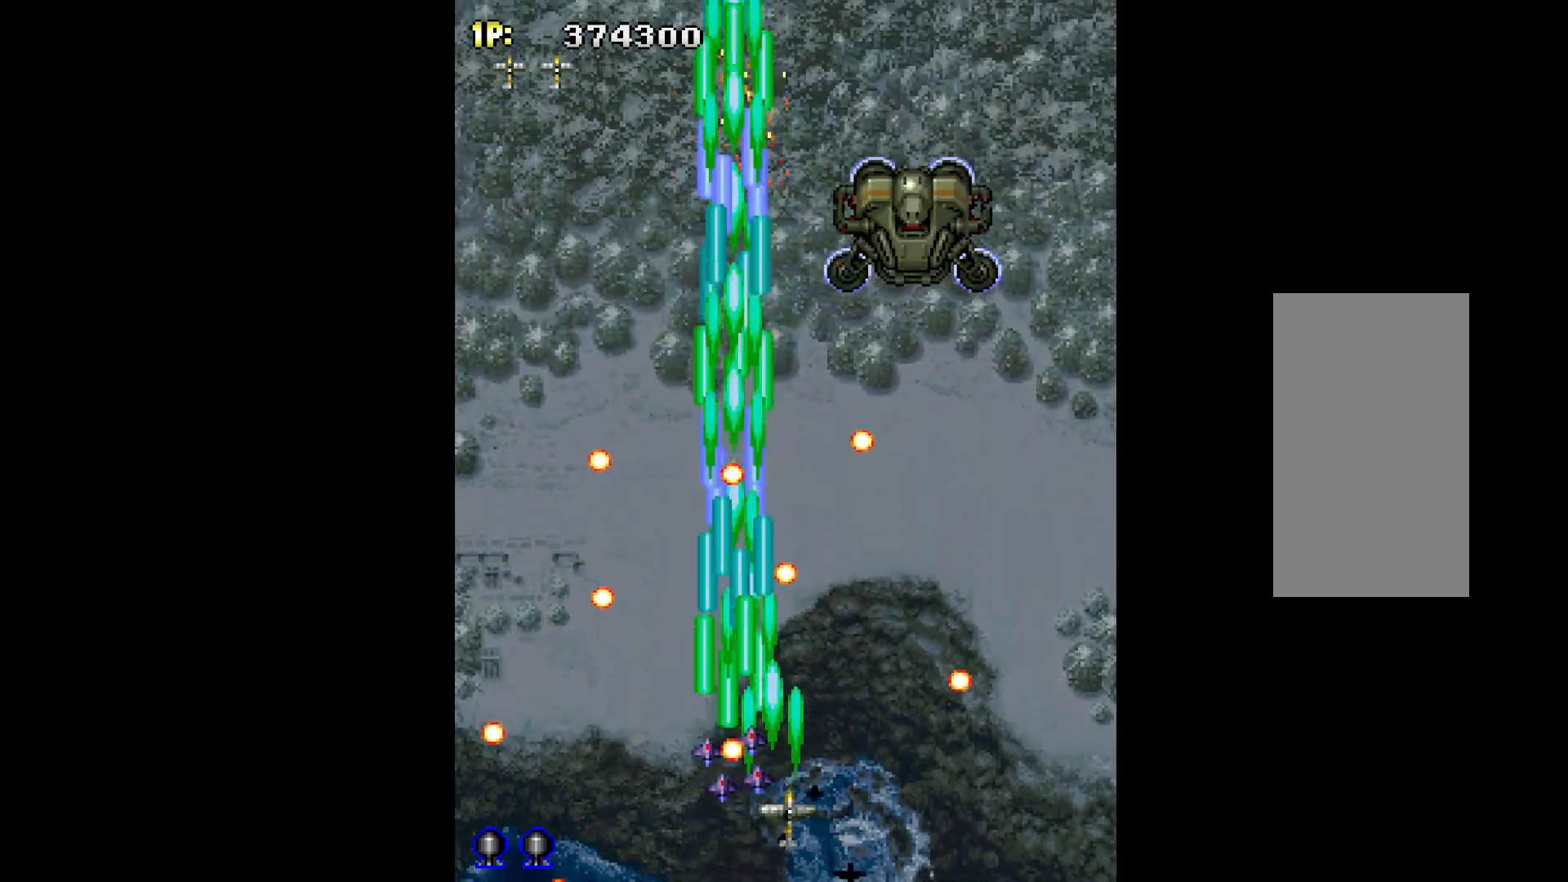
{"keys": ["left", "q"], "events": [[33, "right", "up"], [117, "left", "down"], [217, "left", "up"], [267, "right", "down"], [450, "right", "up"], [500, "left", "down"]]}
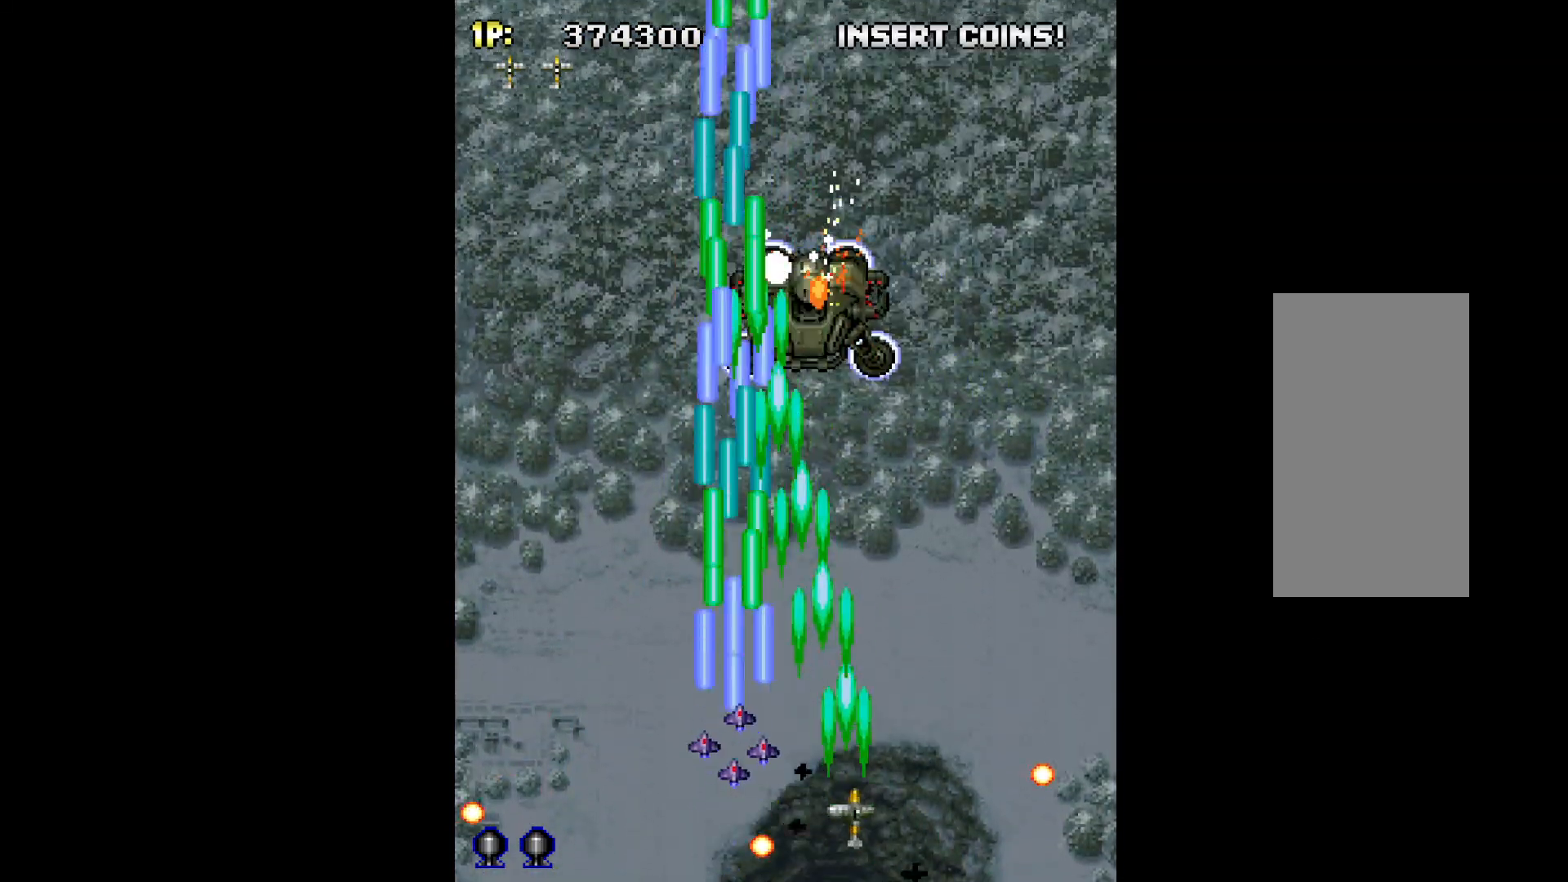
{"keys": ["q"], "events": [[133, "left", "up"]]}
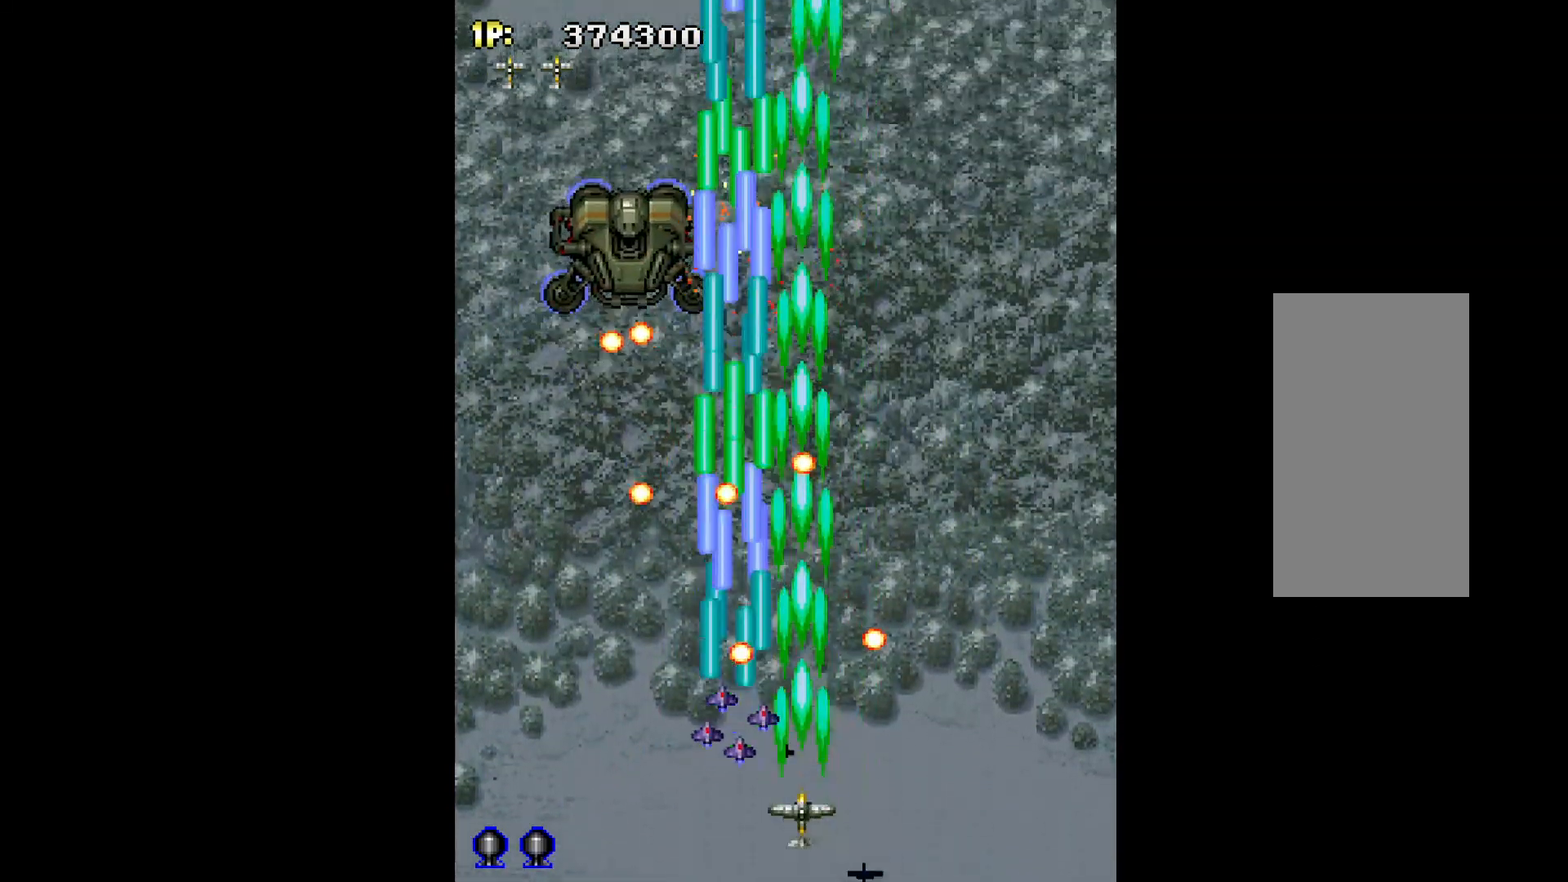
{"keys": ["q", "right"], "events": [[17, "down", "down"], [17, "right", "down"], [67, "down", "up"], [100, "right", "up"], [300, "right", "down"], [383, "right", "up"], [483, "right", "down"]]}
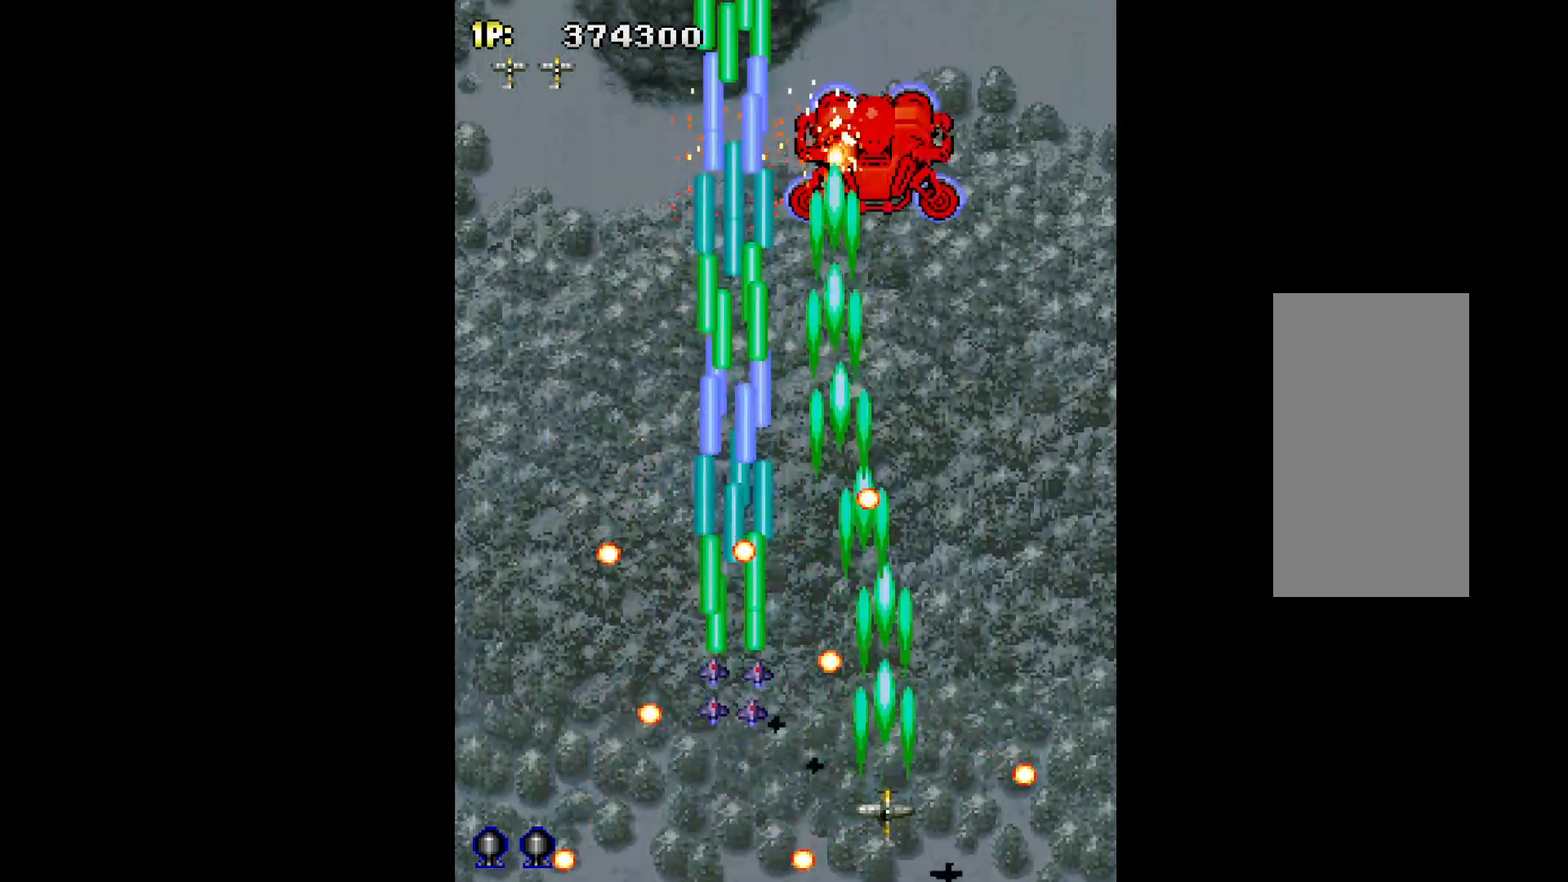
{"keys": ["left", "q"], "events": [[317, "left", "down"], [317, "right", "up"]]}
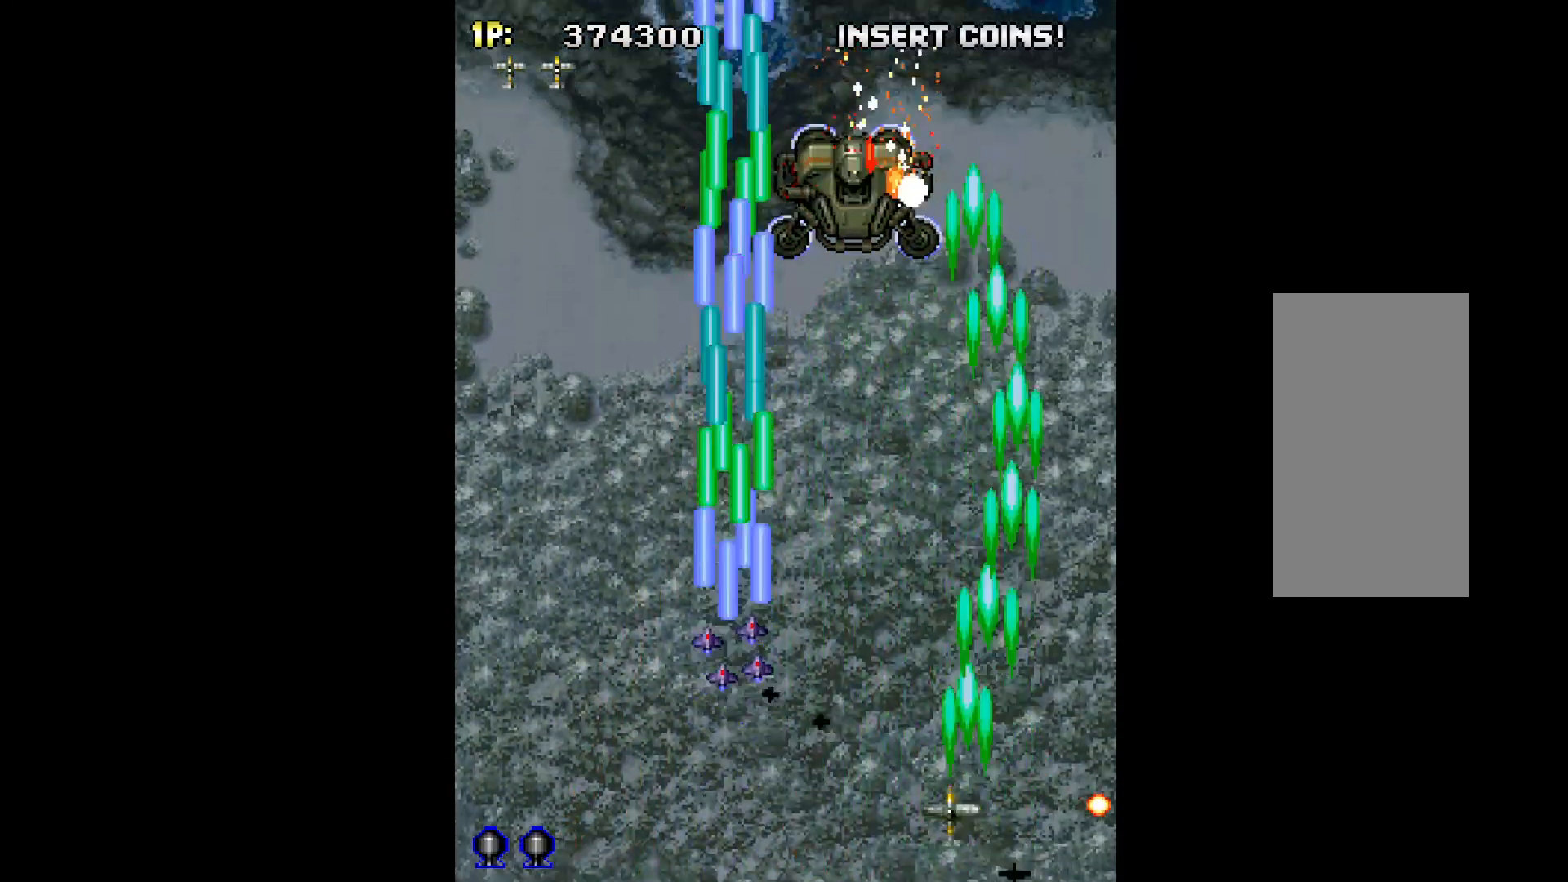
{"keys": ["q"], "events": [[233, "left", "up"]]}
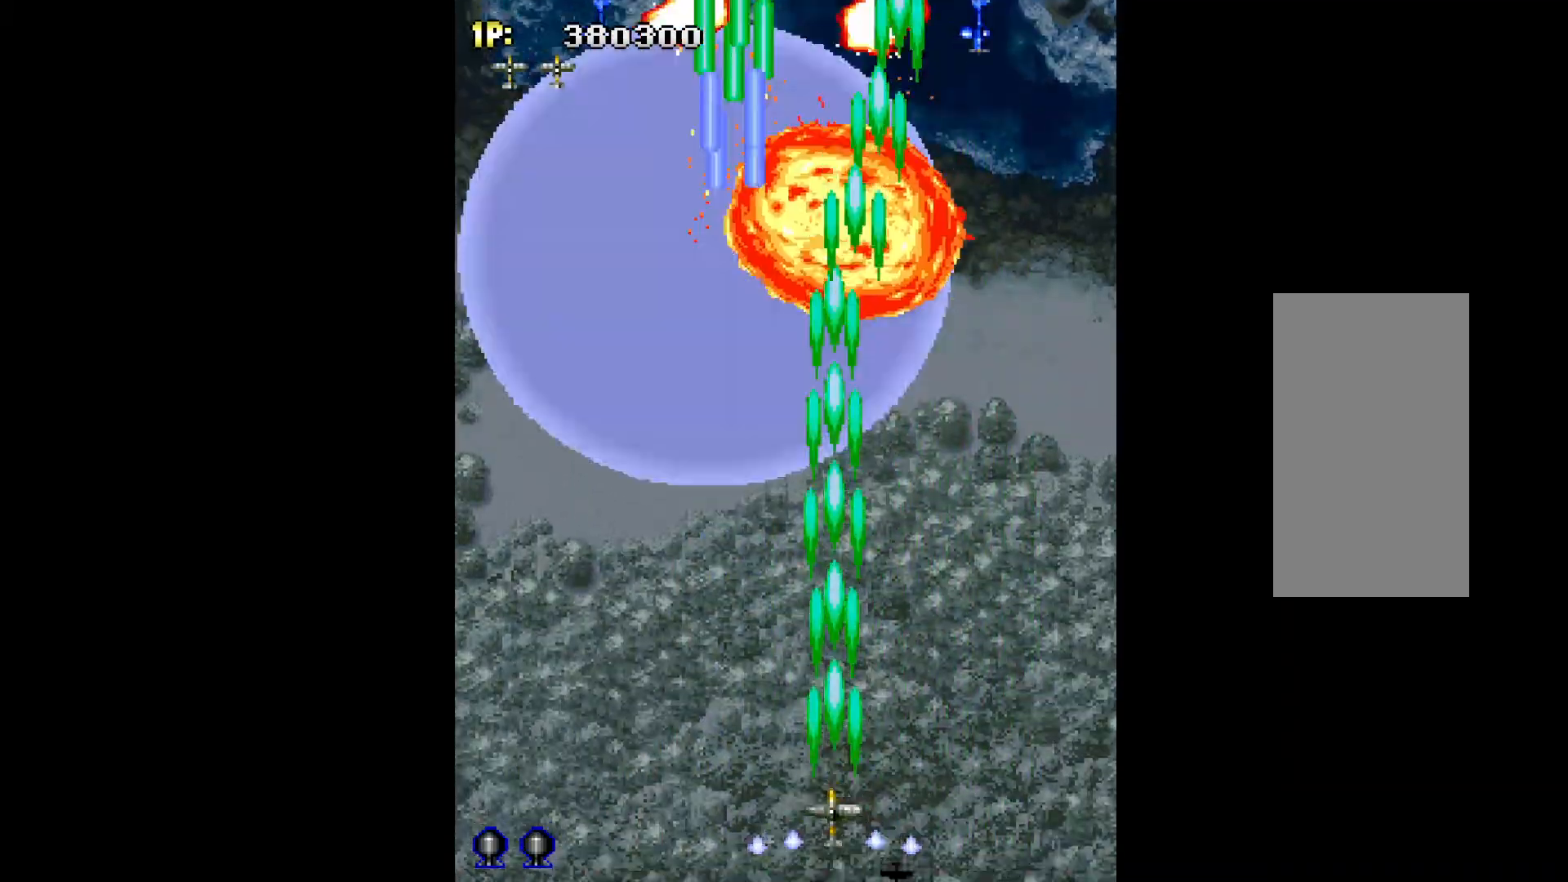
{"keys": ["q", "right", "up"], "events": [[433, "right", "down"], [433, "up", "down"]]}
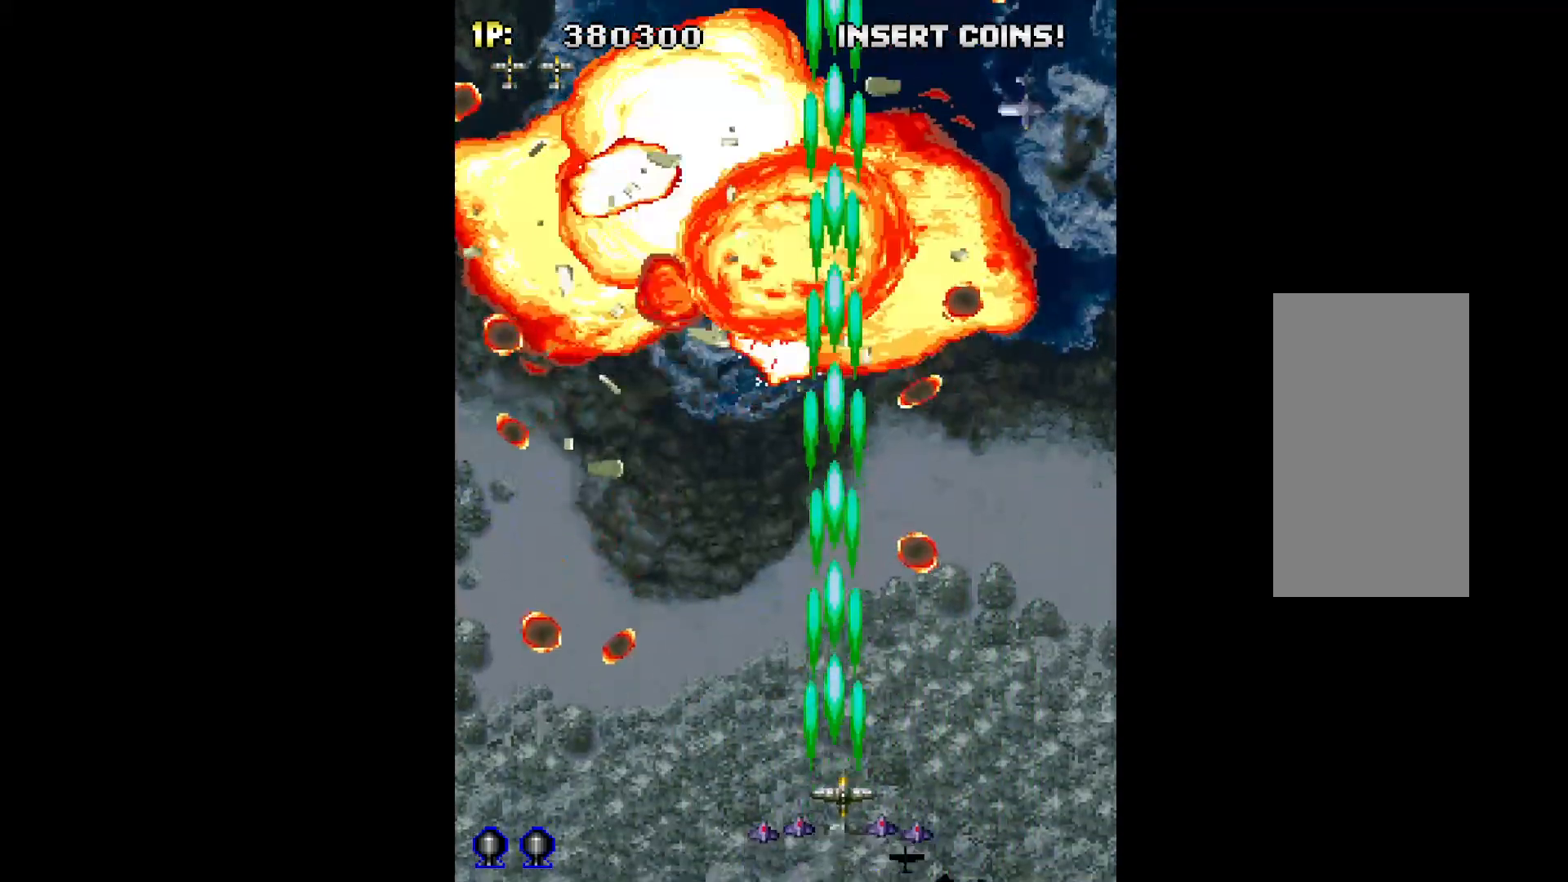
{"keys": ["q", "right"], "events": [[67, "up", "up"]]}
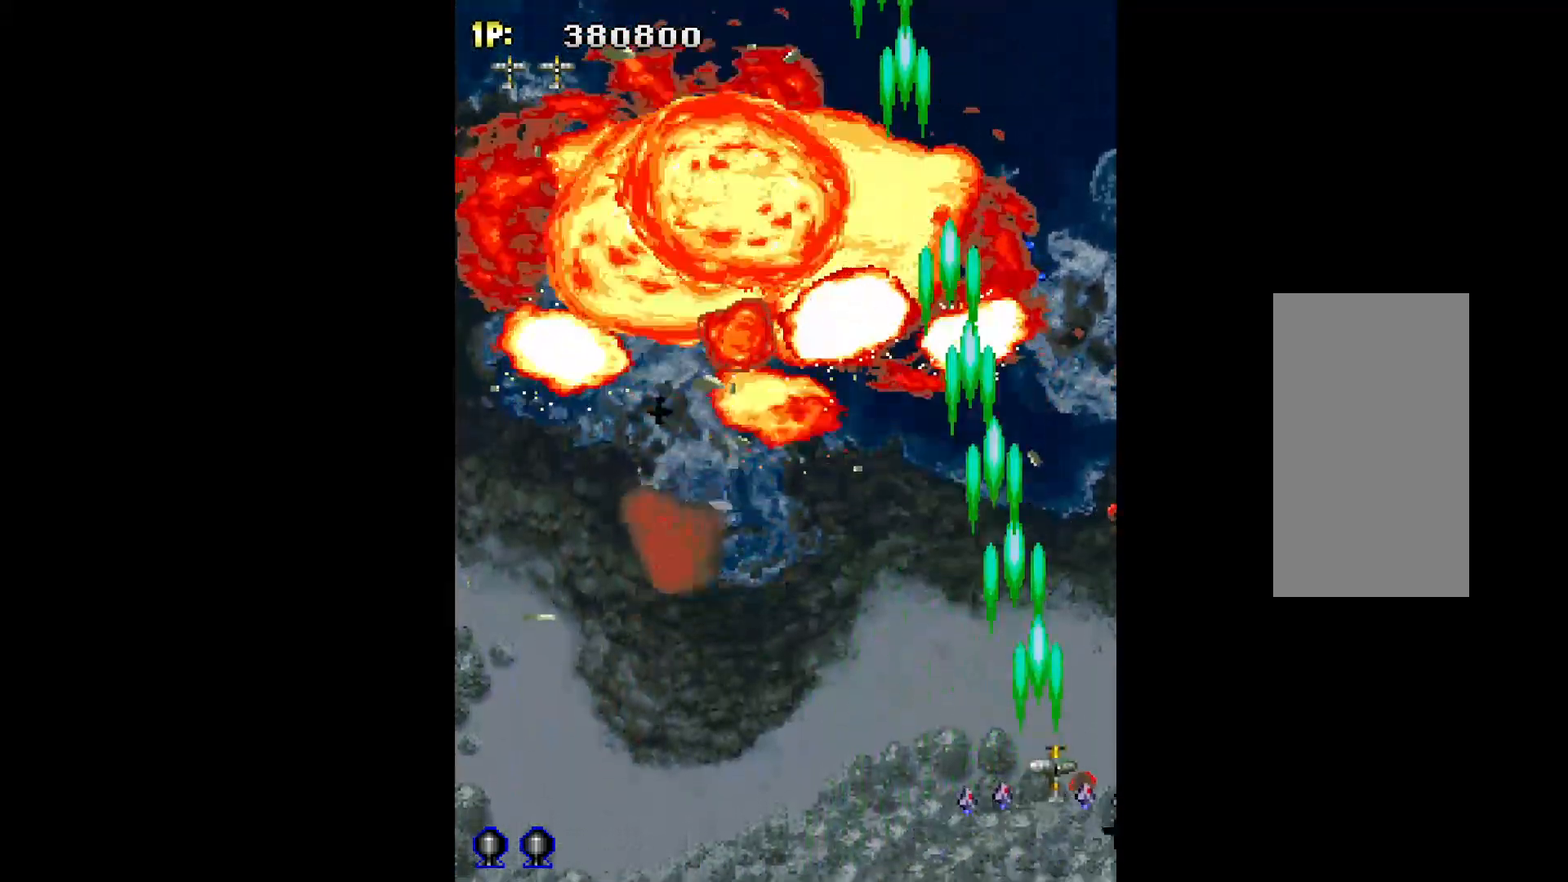
{"keys": ["left", "q"], "events": [[83, "left", "down"], [83, "right", "up"]]}
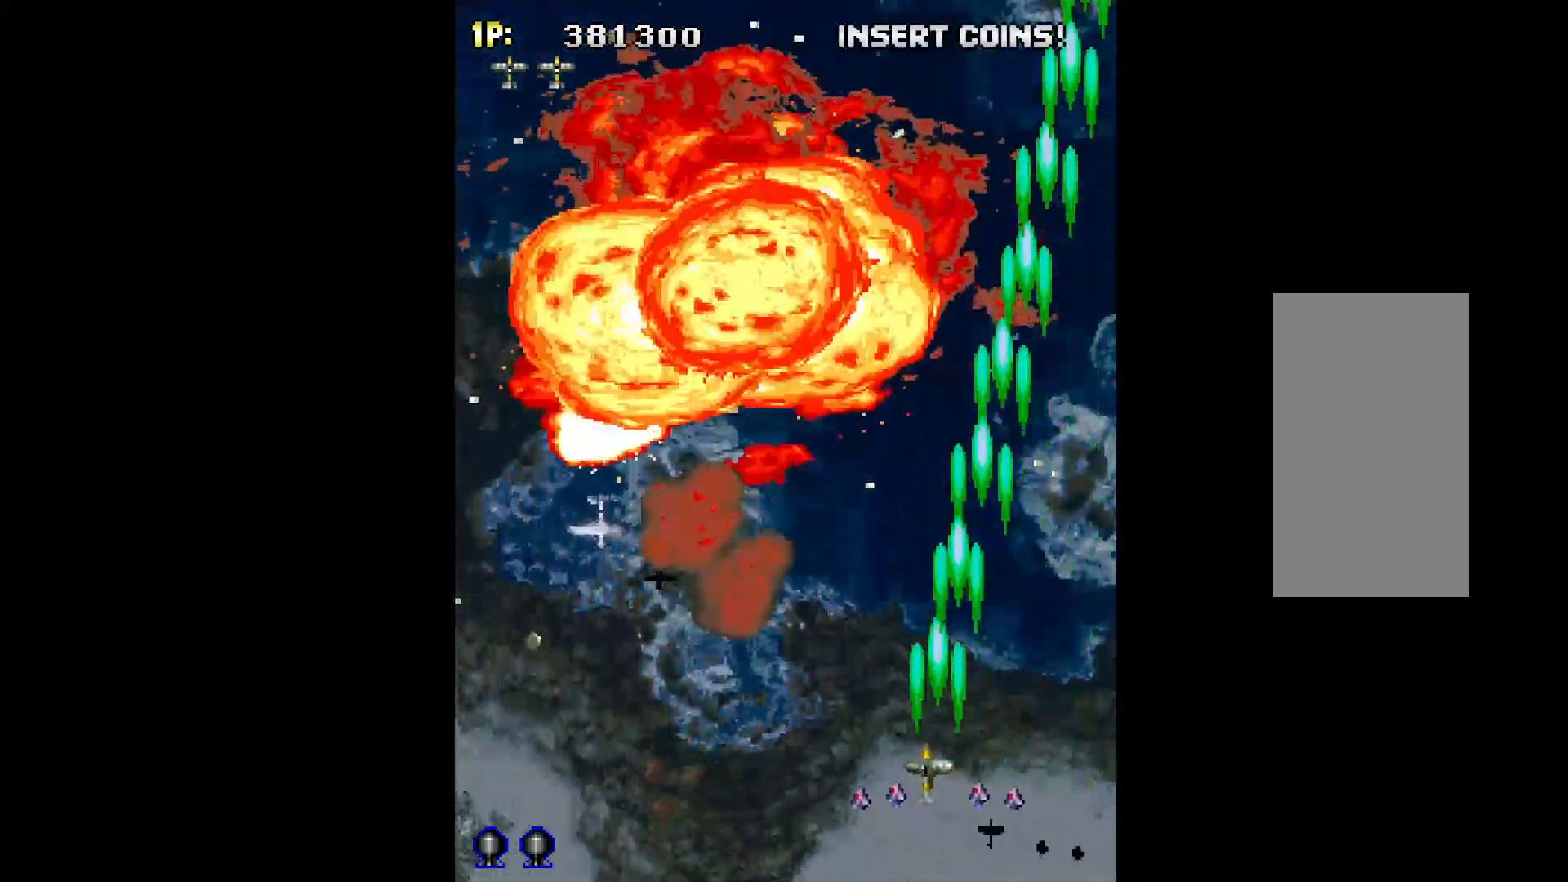
{"keys": [], "events": [[333, "q", "up"], [383, "left", "up"]]}
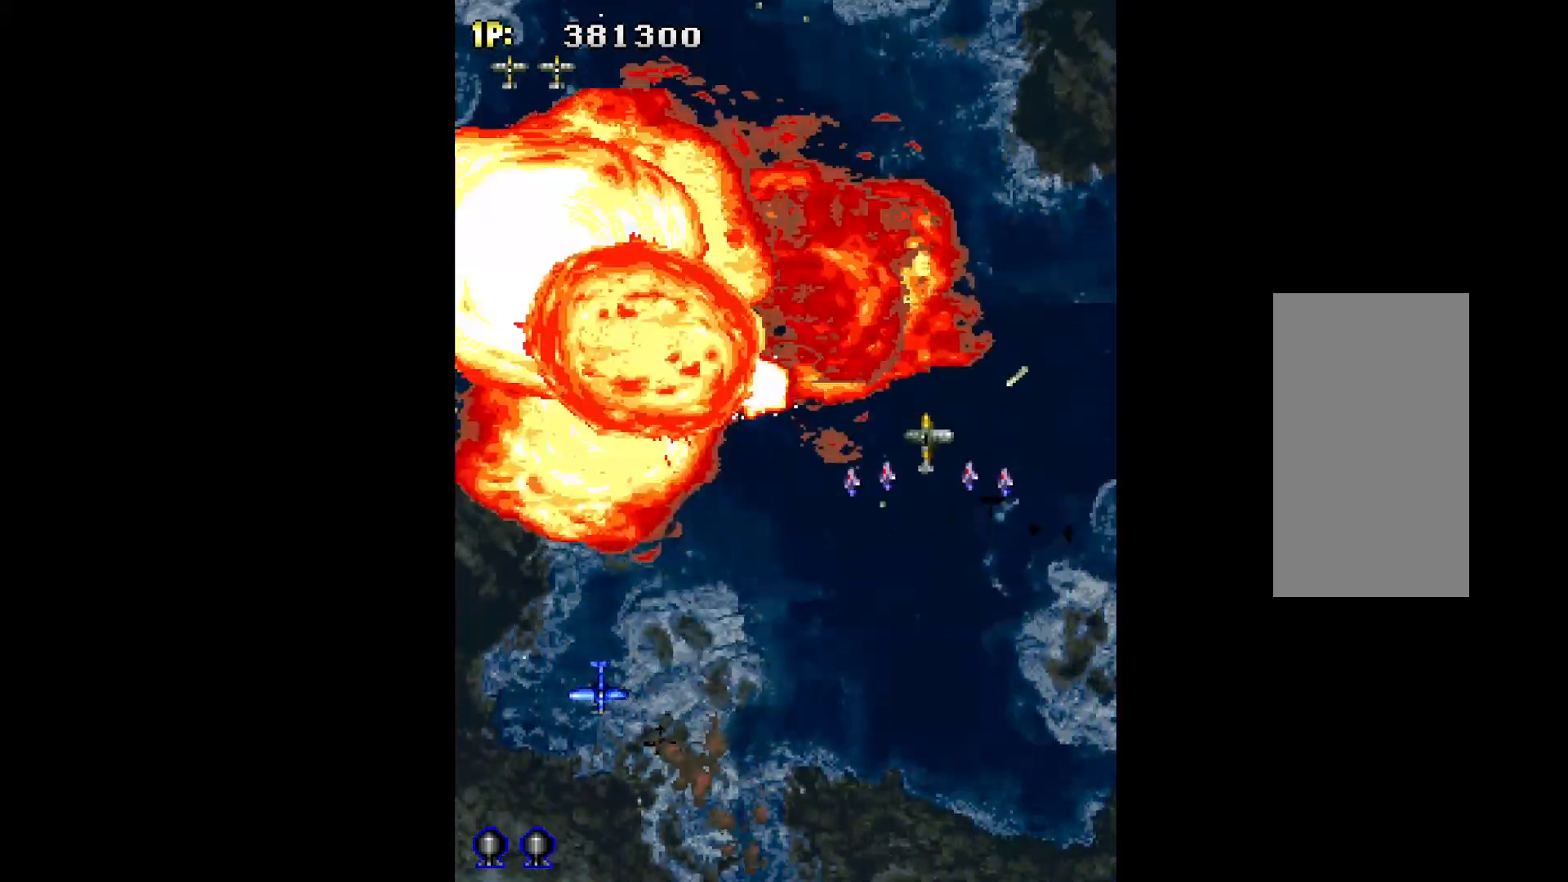
{"keys": [], "events": []}
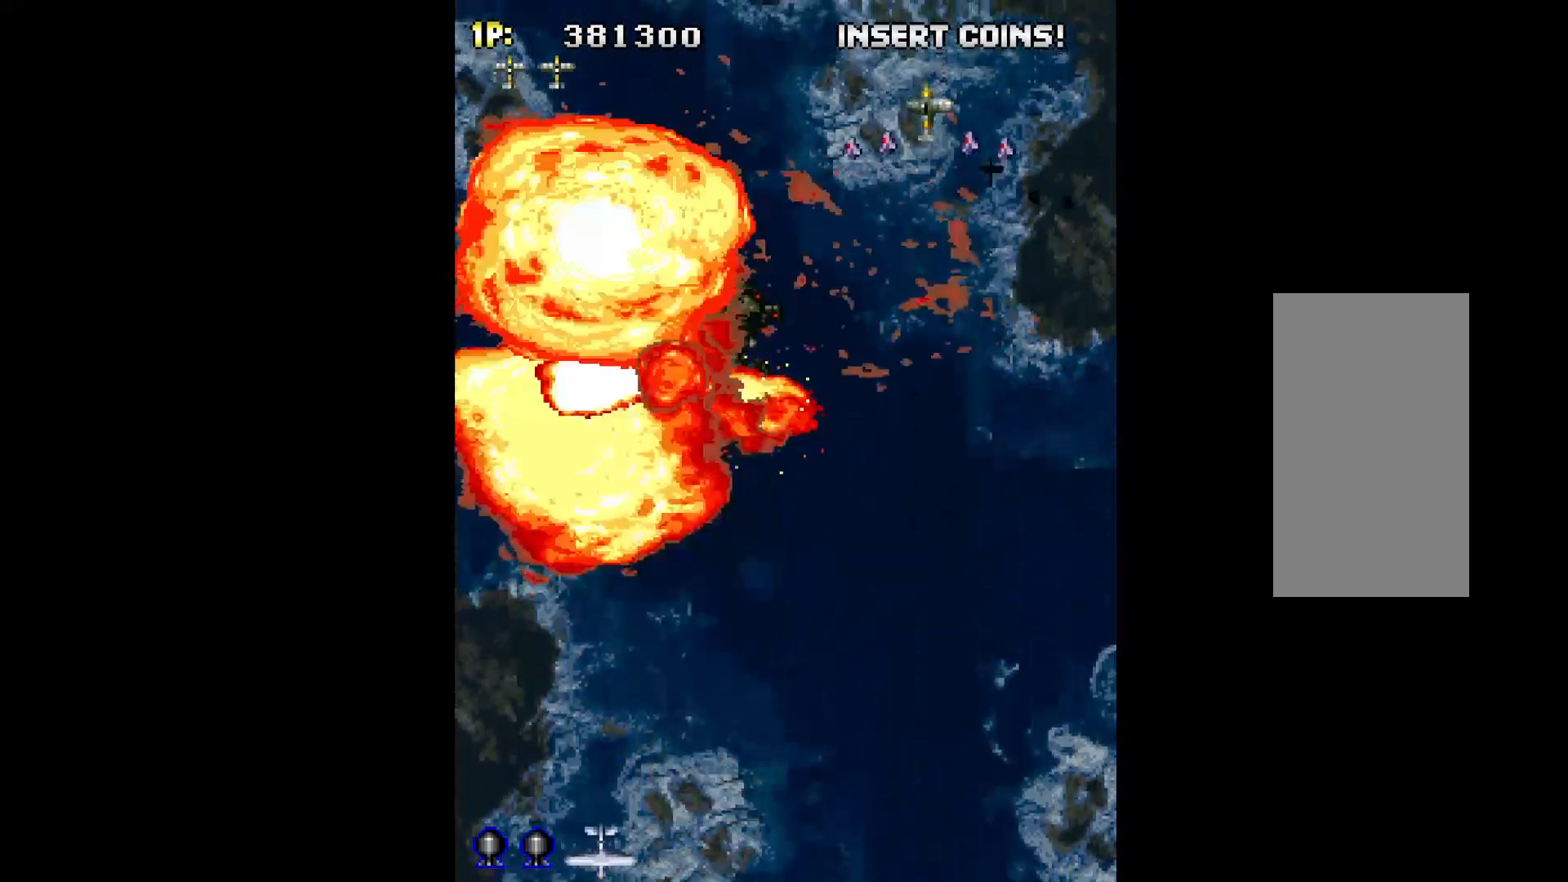
{"keys": [], "events": []}
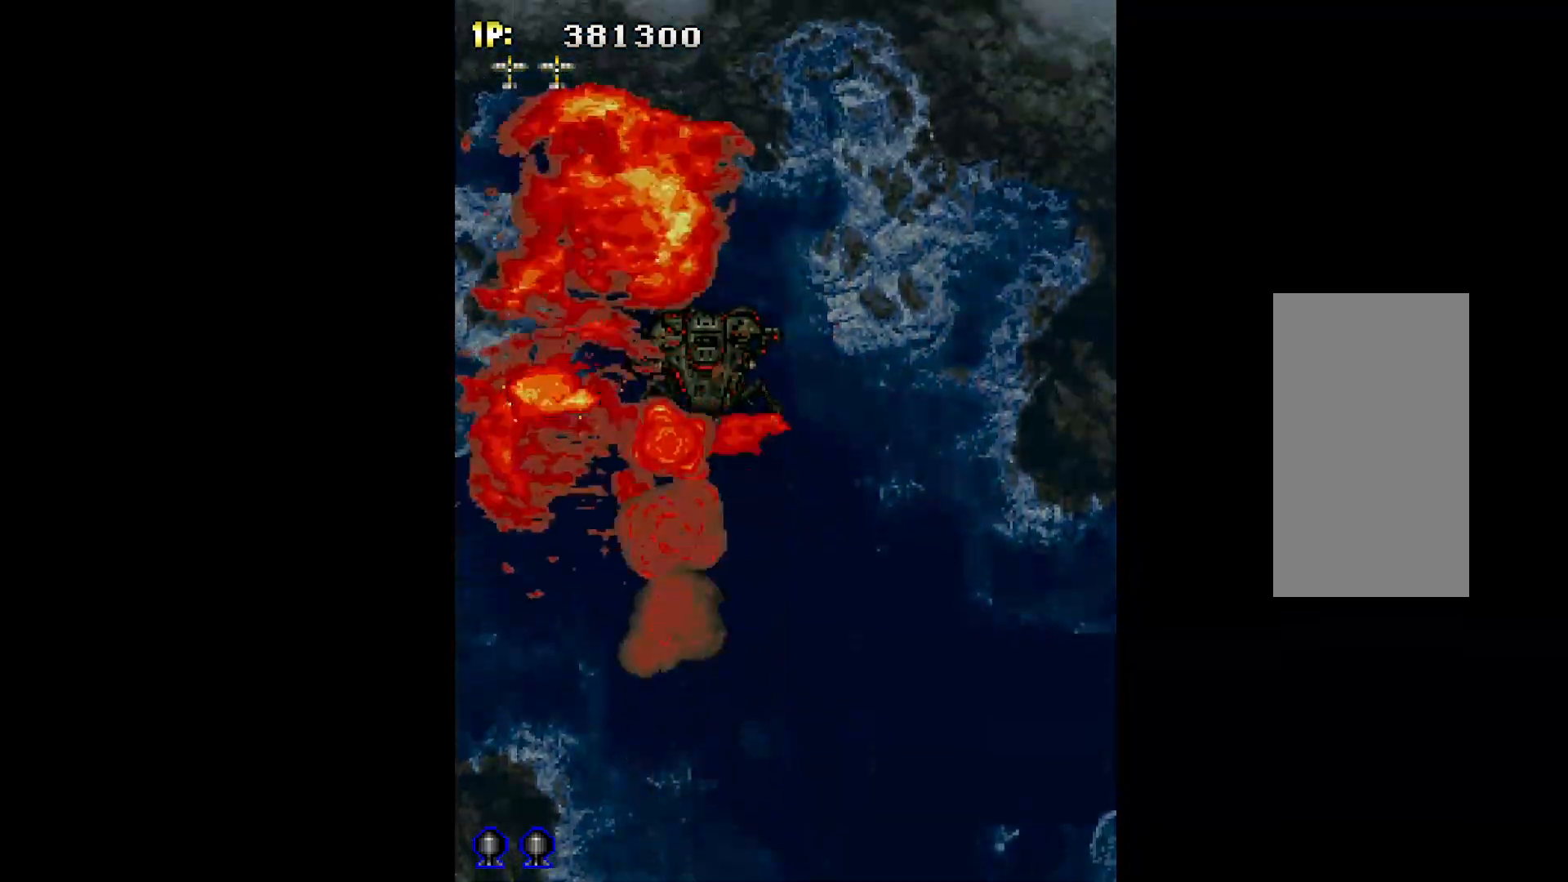
{"keys": [], "events": []}
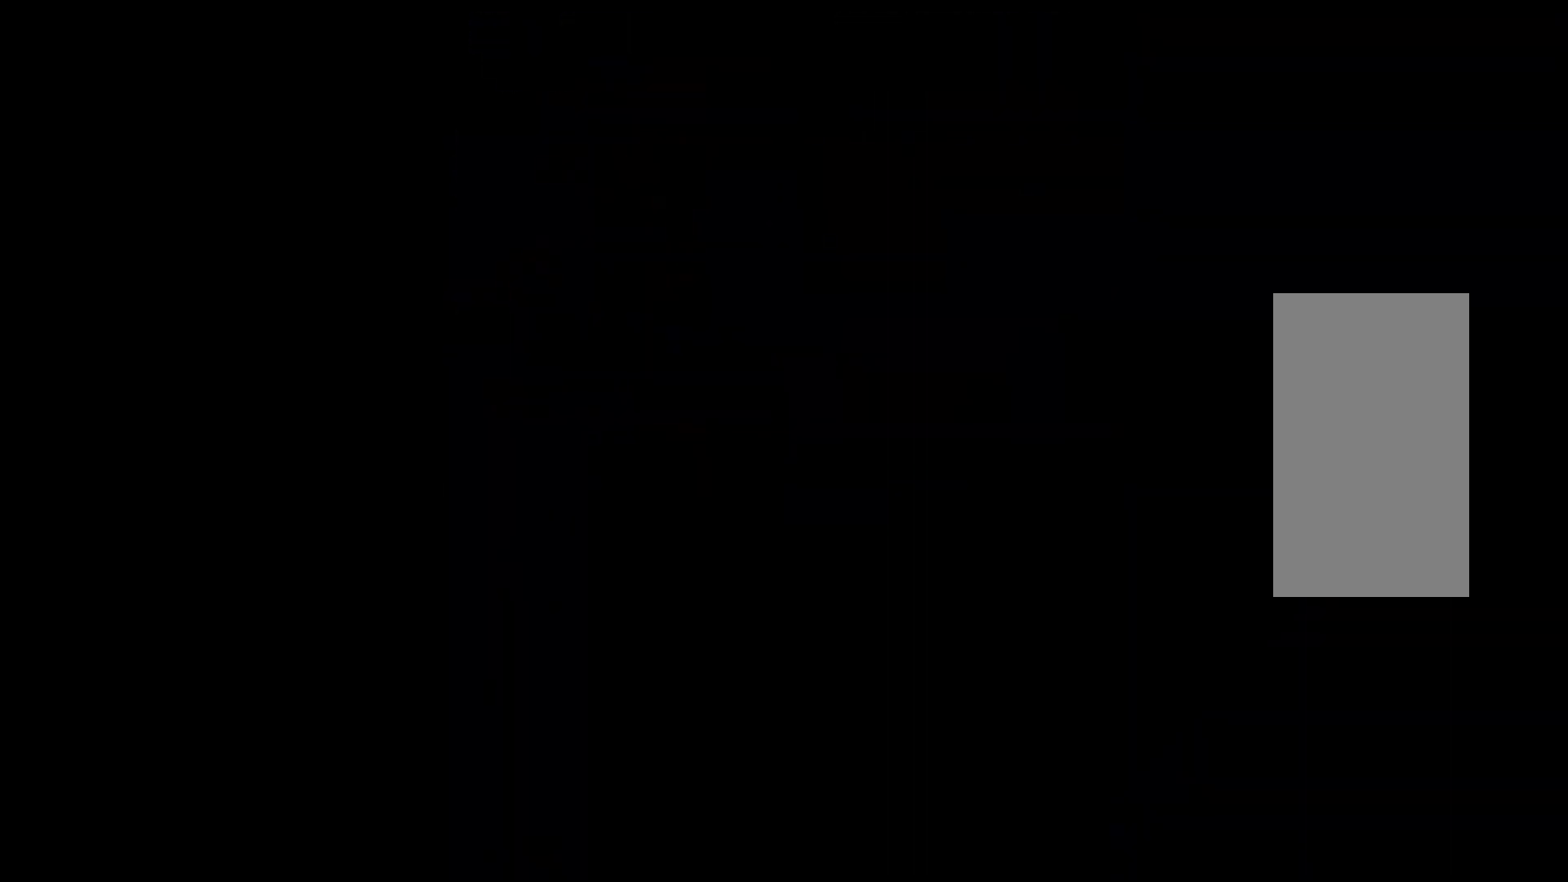
{"keys": [], "events": []}
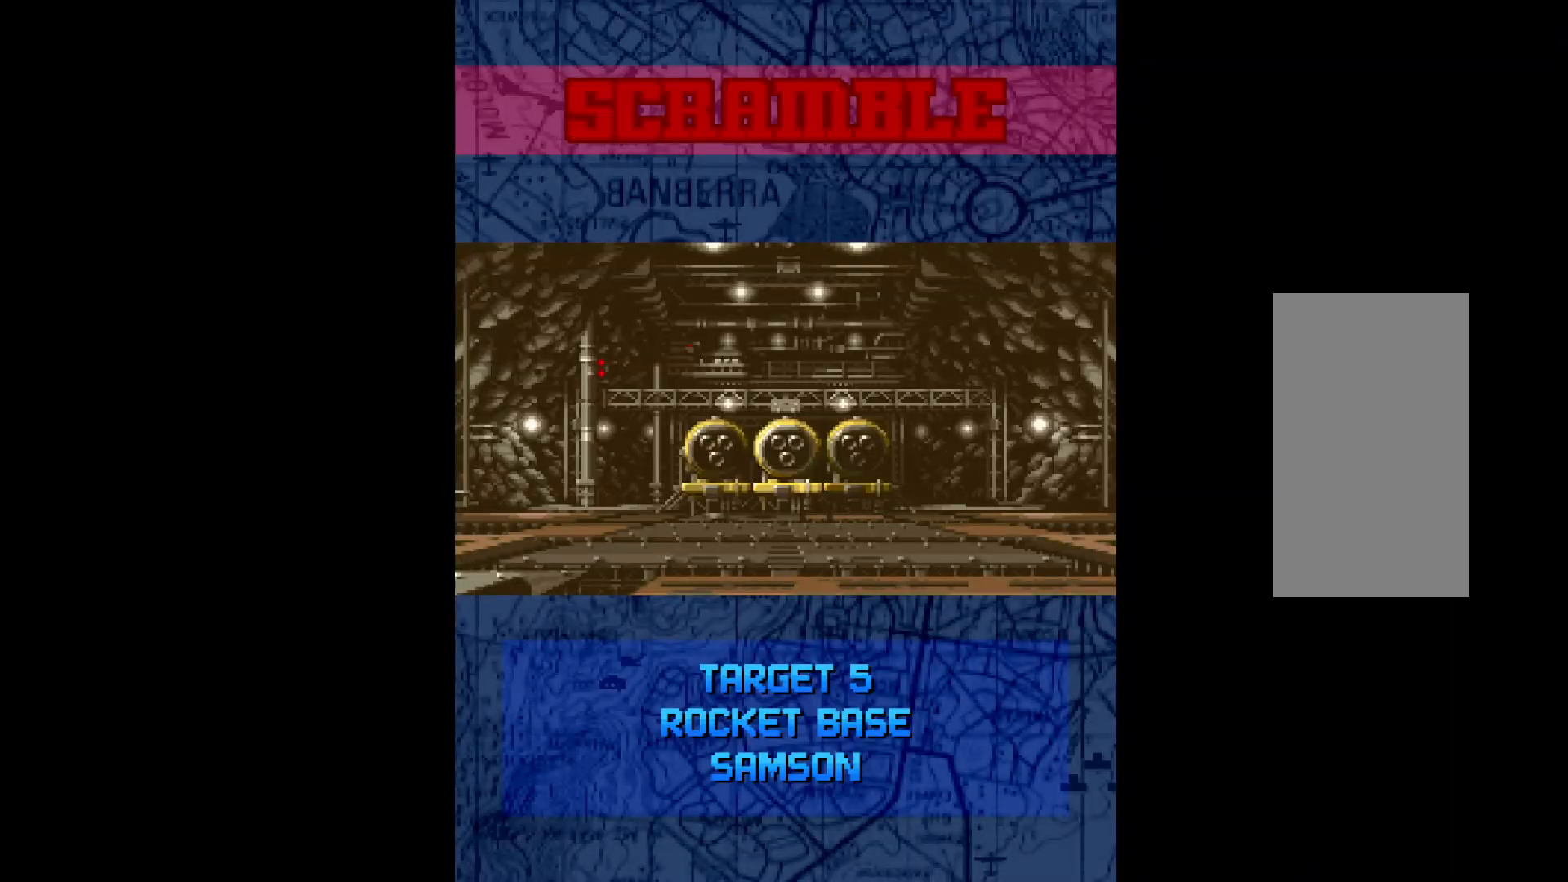
{"keys": [], "events": [[317, "q", "down"], [417, "q", "up"]]}